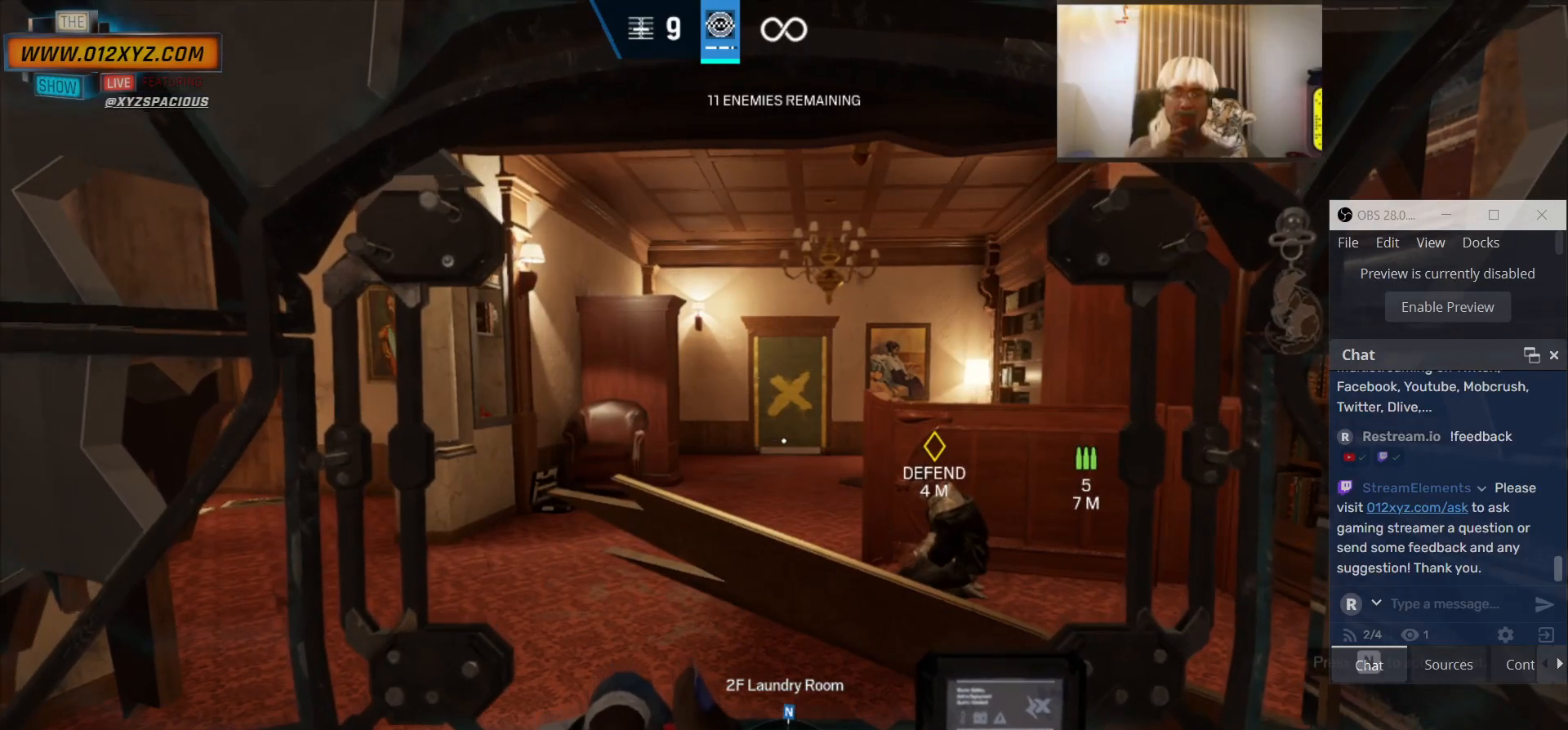
Gameplay with keyboard and mouse; each line is a JSON object with the keys and mouse buttons held at the frame after it. "events" lists presses ("down") and releases ("up") of "1", "2", "3", "4", "5", "a", "alt", "b", "c", "ctrl", "d", "e", "f", "g", "q", "r", "s", "shift", "space", "t", "tab", "v", "w", "x", "z", "mouse_left", "mouse_wheel", "mouse_right", "mouse_mb4" and "mouse_mb5" between this image and that frame as [ms after this image, input, new state], when the widget could be followed in between. "mouse_left", "mouse_wheel", "mouse_right", "mouse_mb4", "mouse_mb5" = the "left", "wheel", "right", "mb4", "mb5" buttons of the "mouse" list. No other keys are recorded. "wheel" means that the mouse wheel is clicked or scrolled. Not read: mouse_move.
{"keys": [], "mouse": [], "events": []}
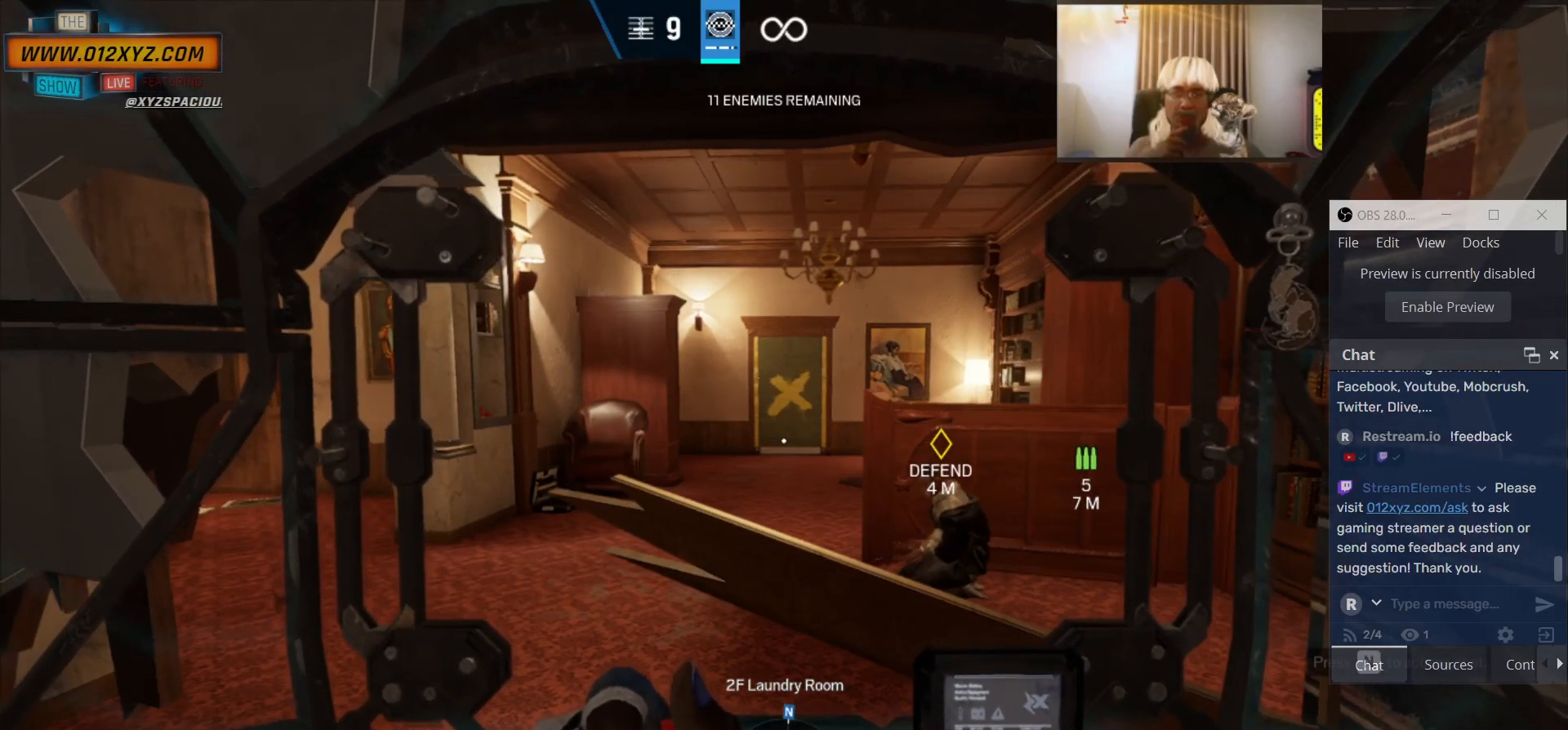
{"keys": [], "mouse": [], "events": []}
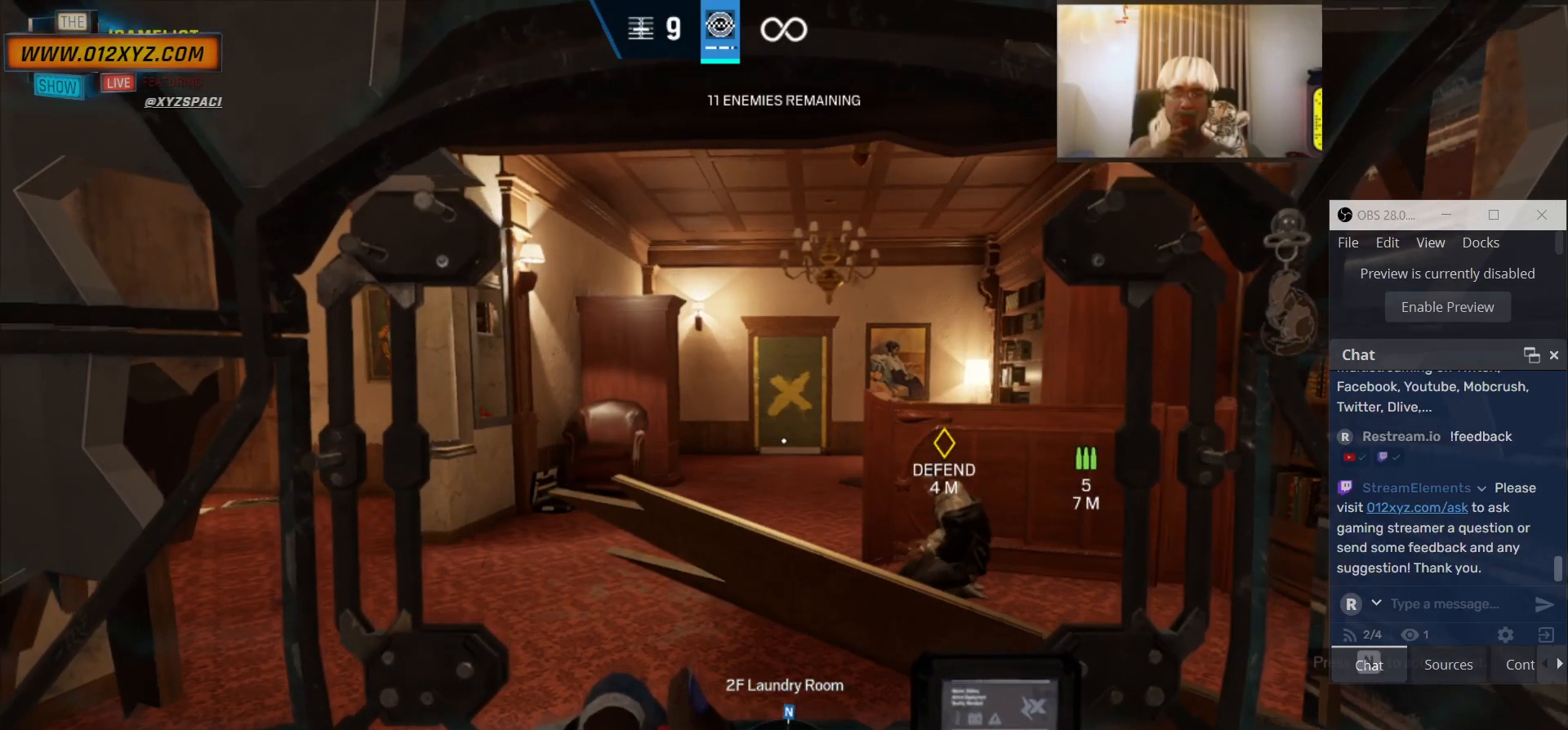
{"keys": [], "mouse": [], "events": []}
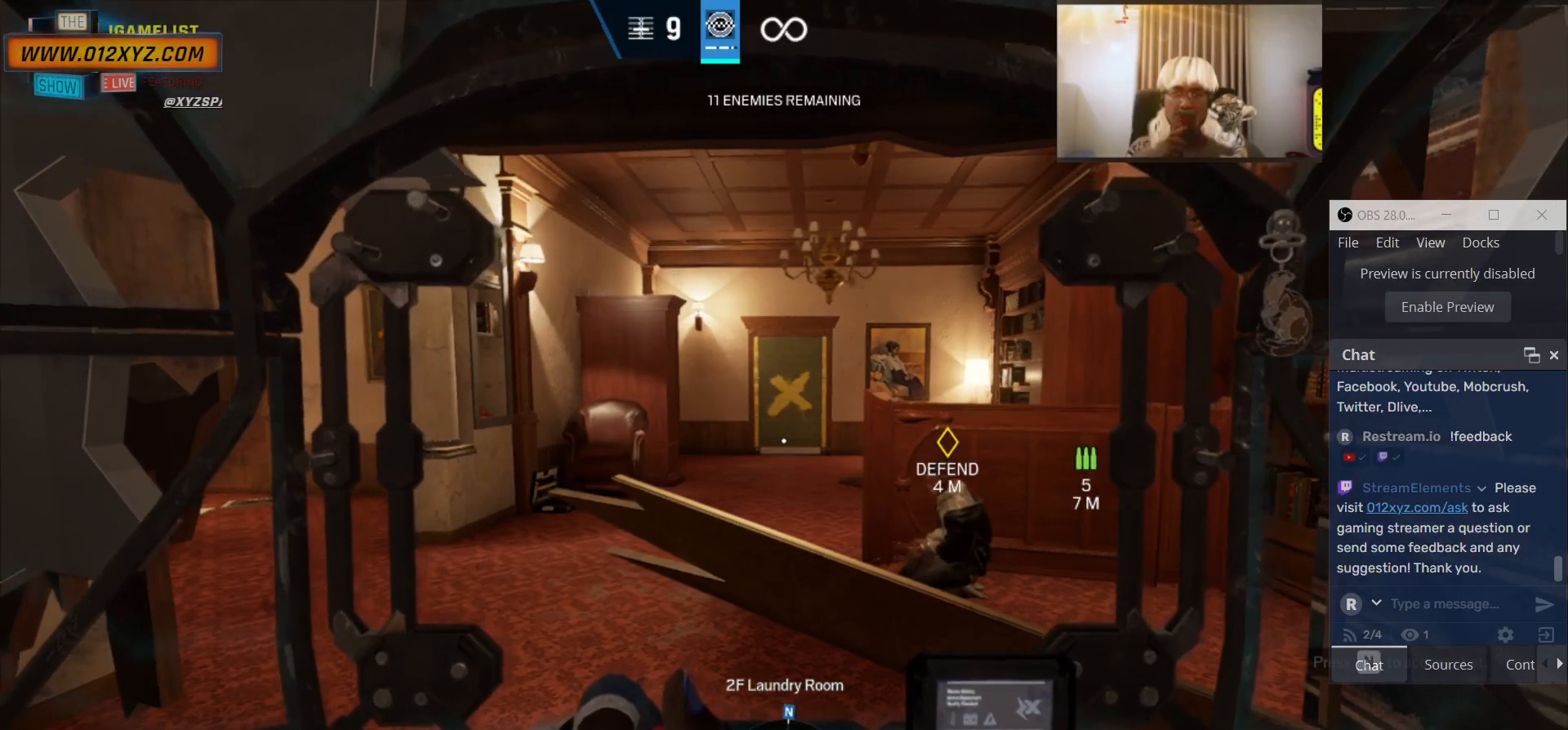
{"keys": [], "mouse": [], "events": [[433, "1", "down"], [500, "1", "up"]]}
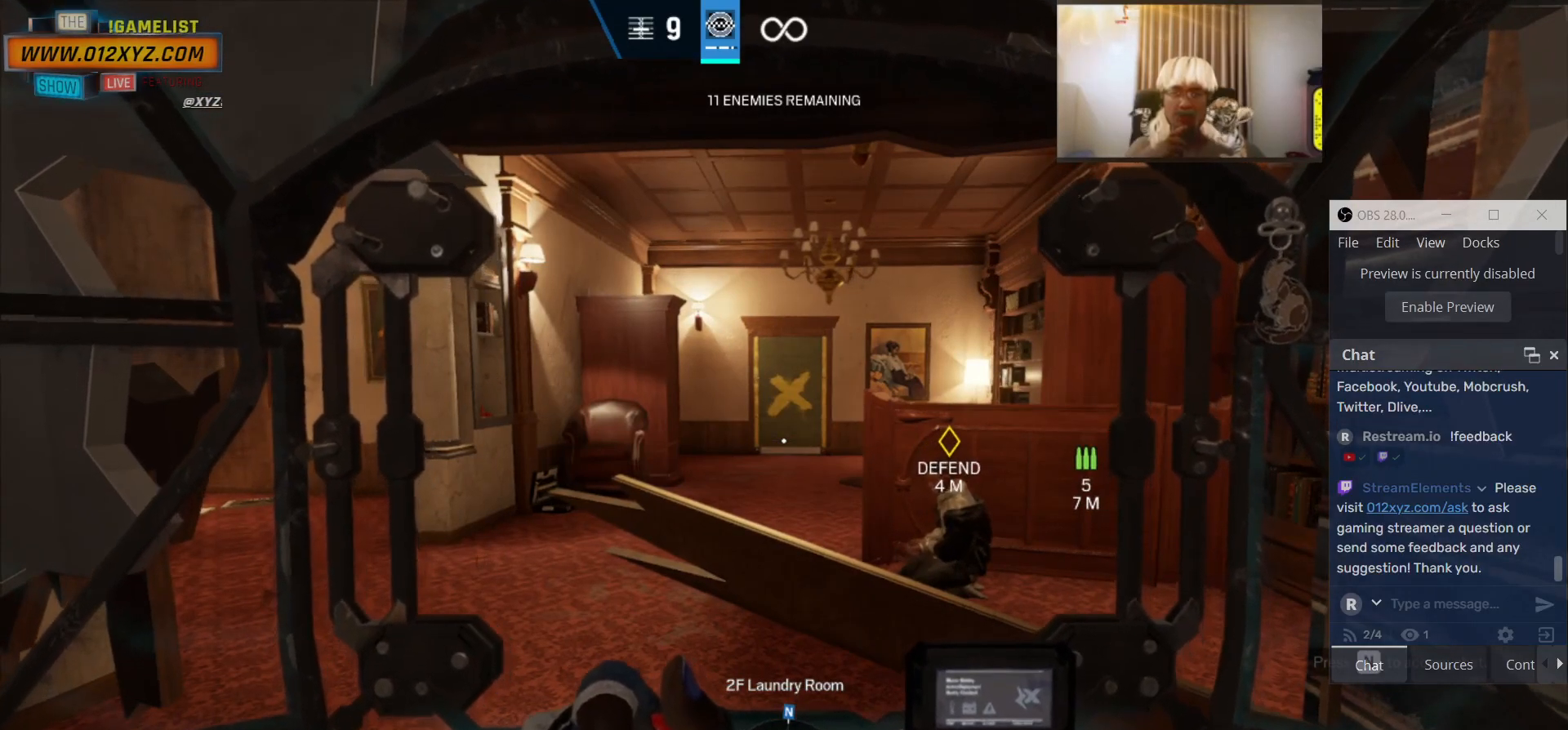
{"keys": ["d"], "mouse": [], "events": [[400, "d", "down"]]}
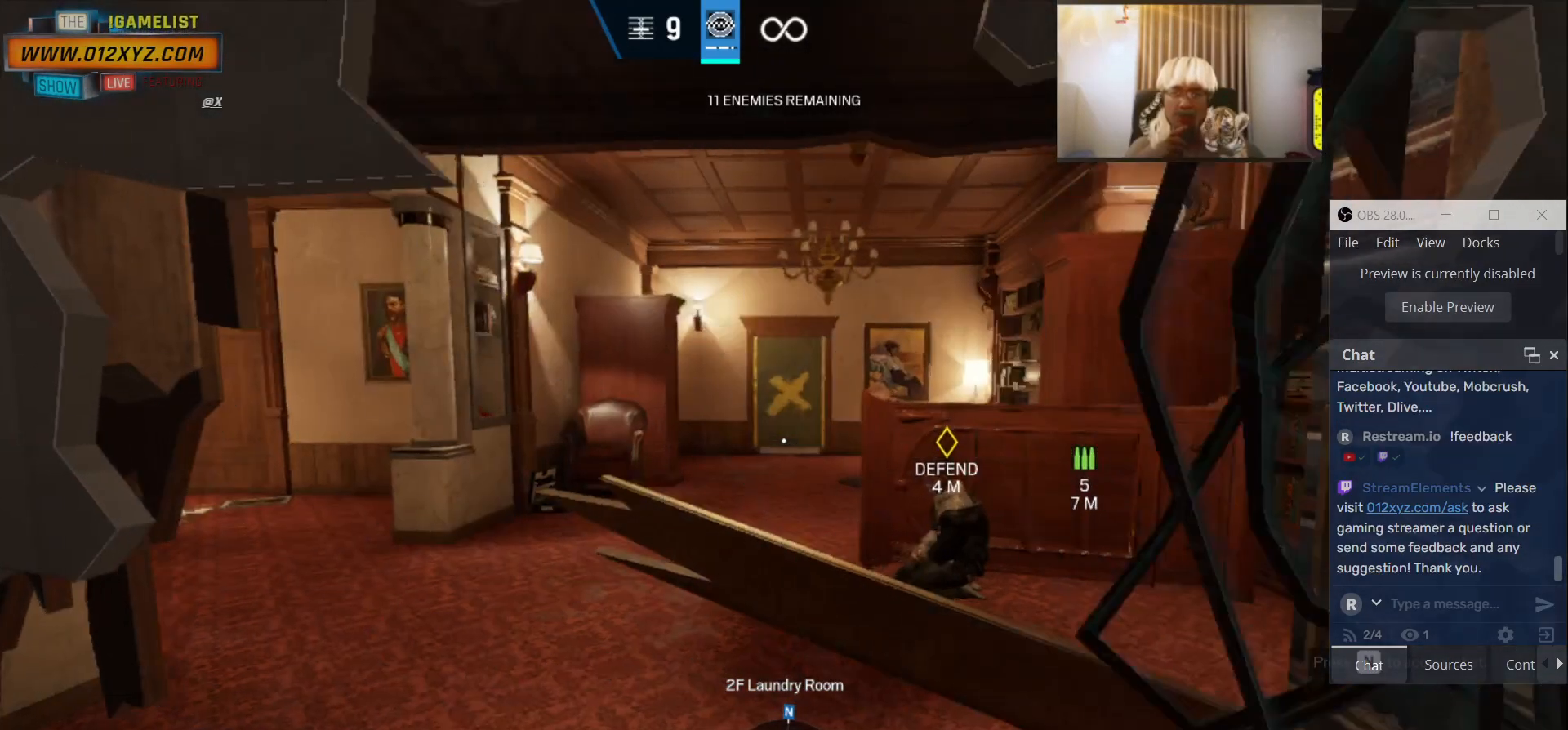
{"keys": [], "mouse": [], "events": [[433, "d", "up"]]}
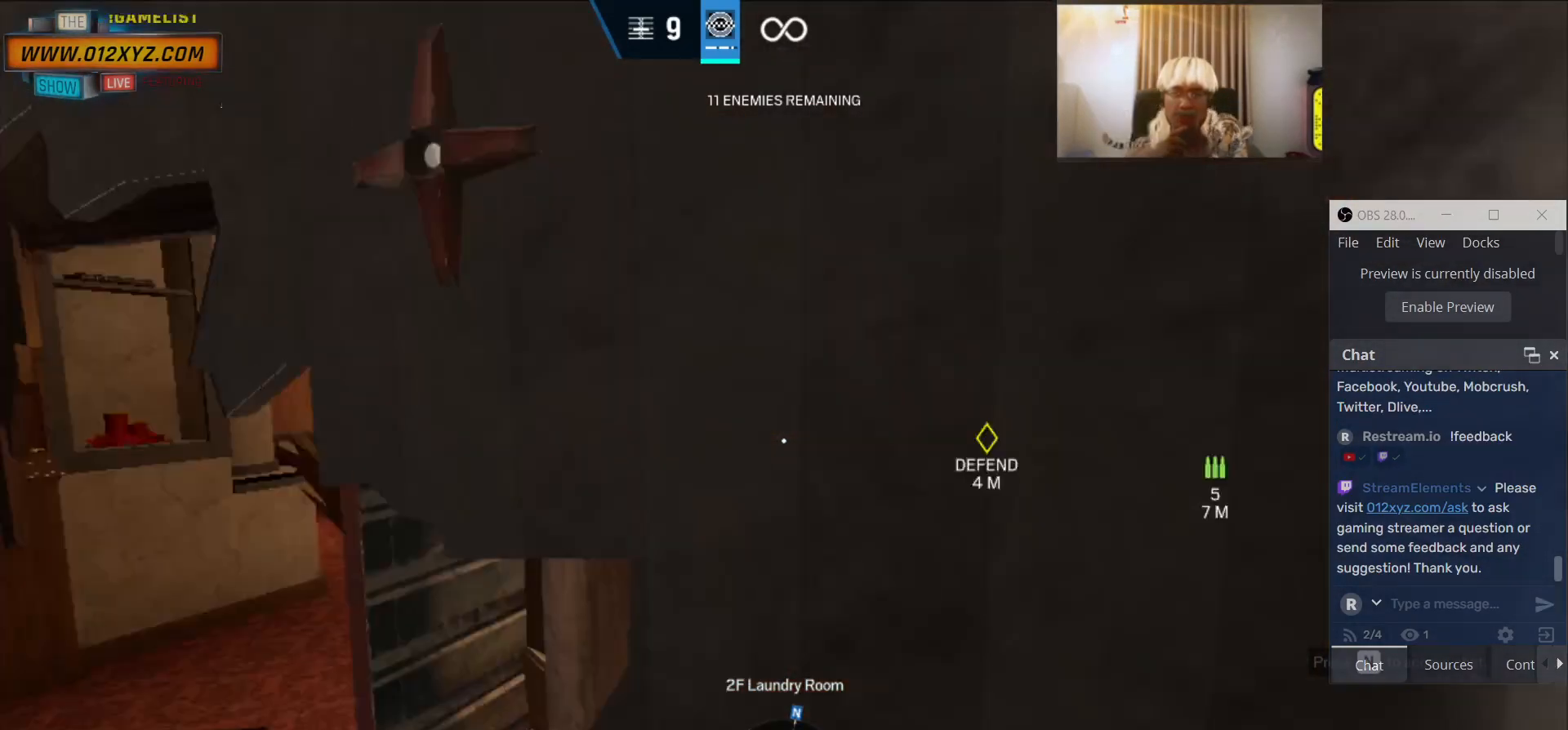
{"keys": [], "mouse": [], "events": []}
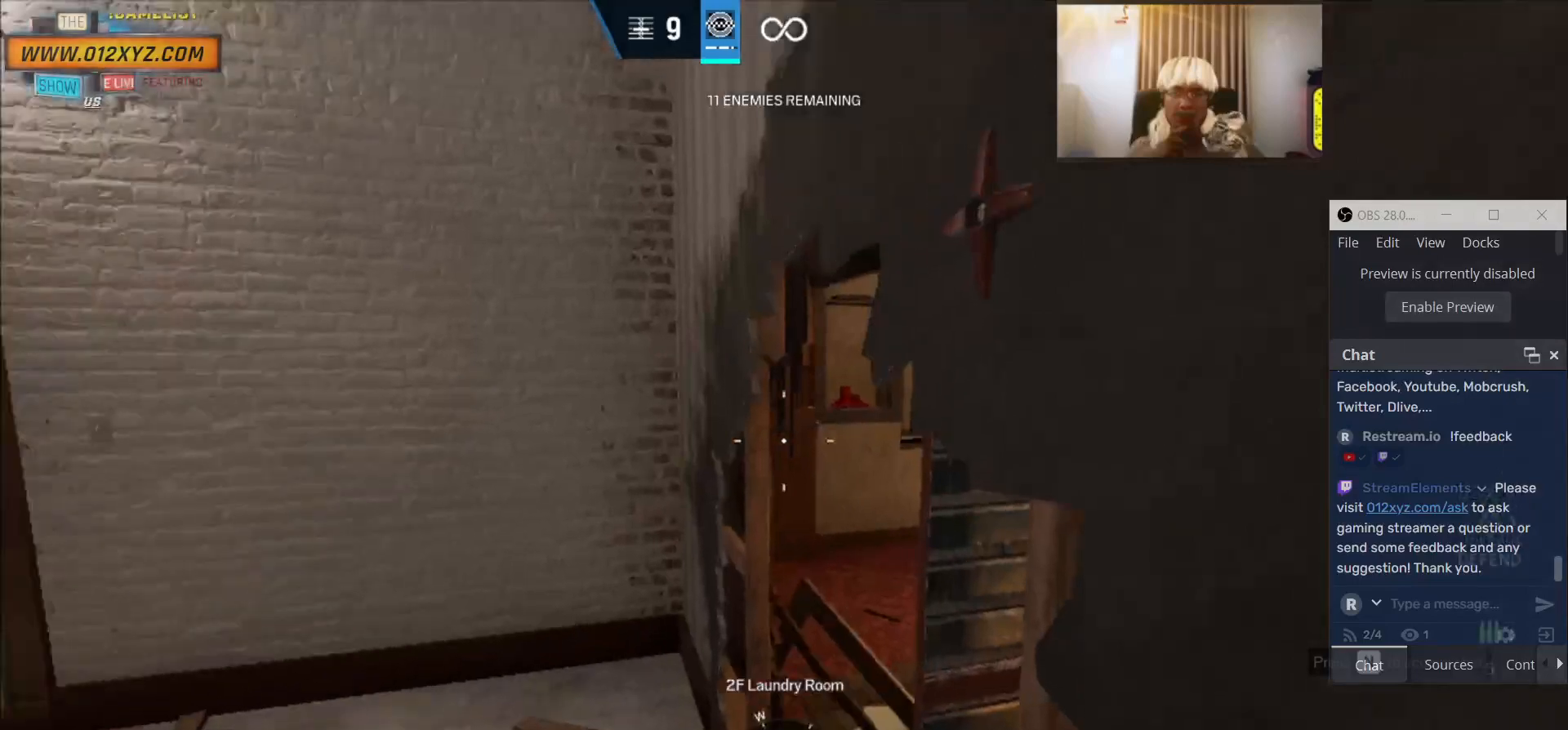
{"keys": [], "mouse": [], "events": [[133, "c", "down"], [200, "c", "up"]]}
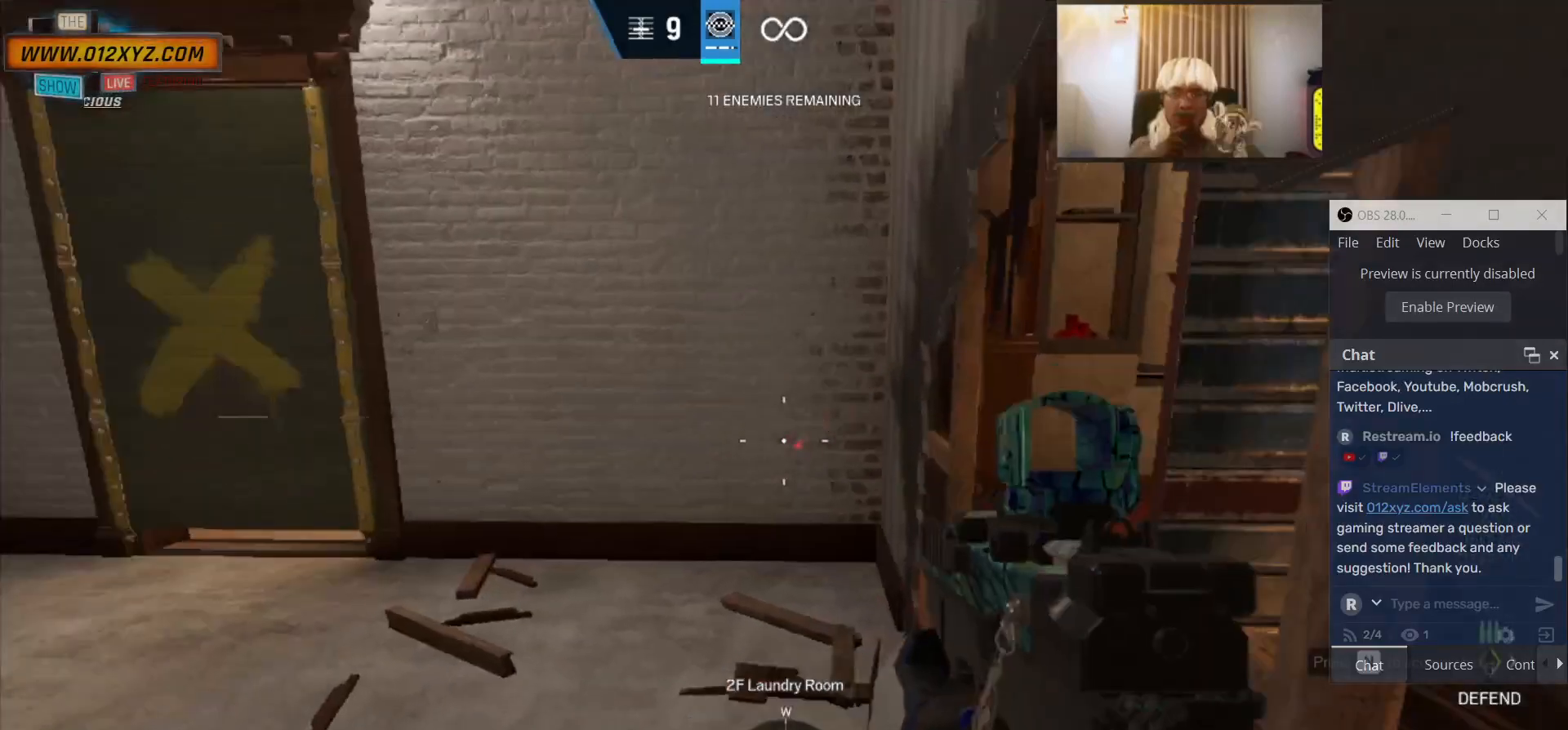
{"keys": [], "mouse": [], "events": [[300, "d", "down"], [300, "mouse_right", "down"], [433, "mouse_right", "up"], [500, "d", "up"]]}
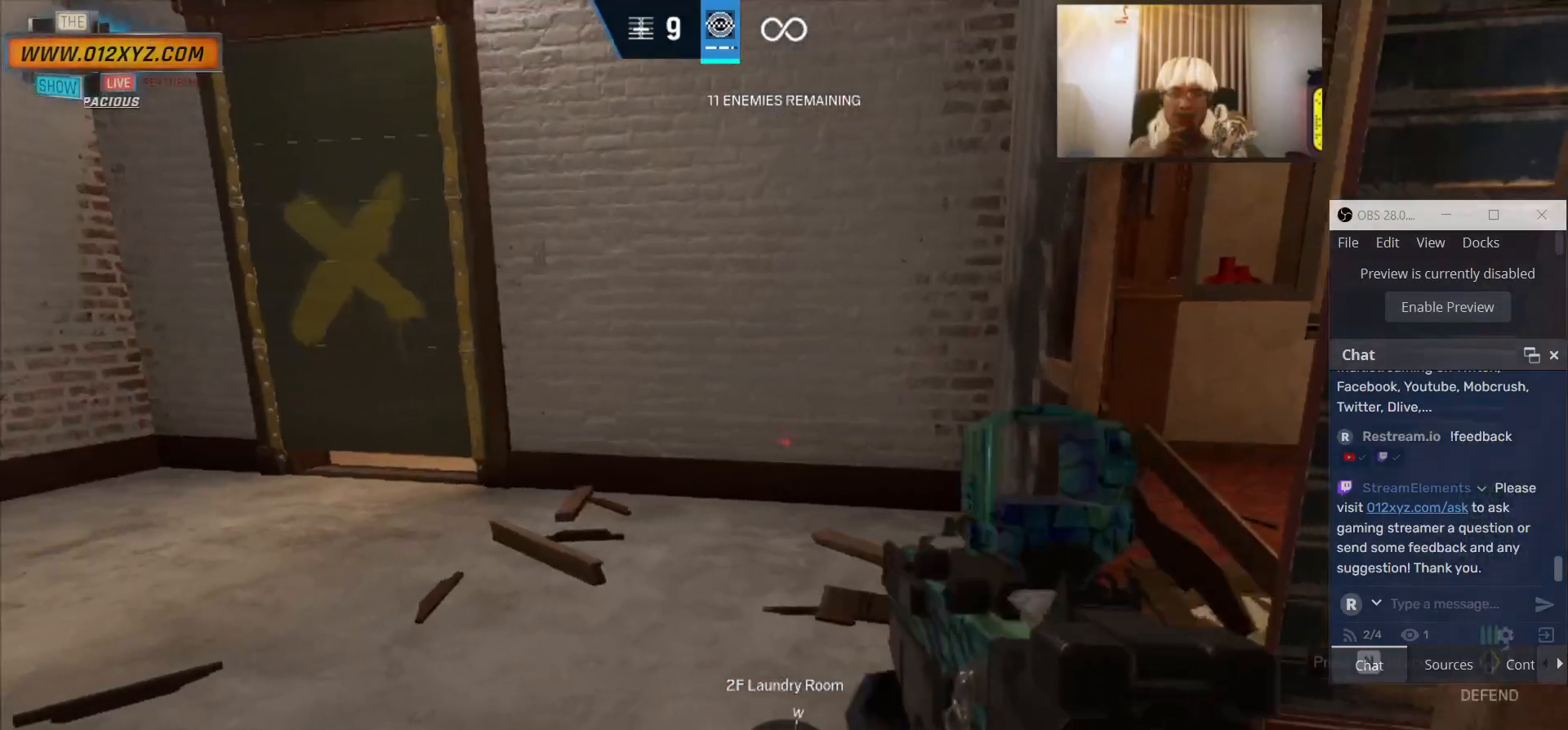
{"keys": [], "mouse": [], "events": [[100, "q", "down"], [167, "q", "up"]]}
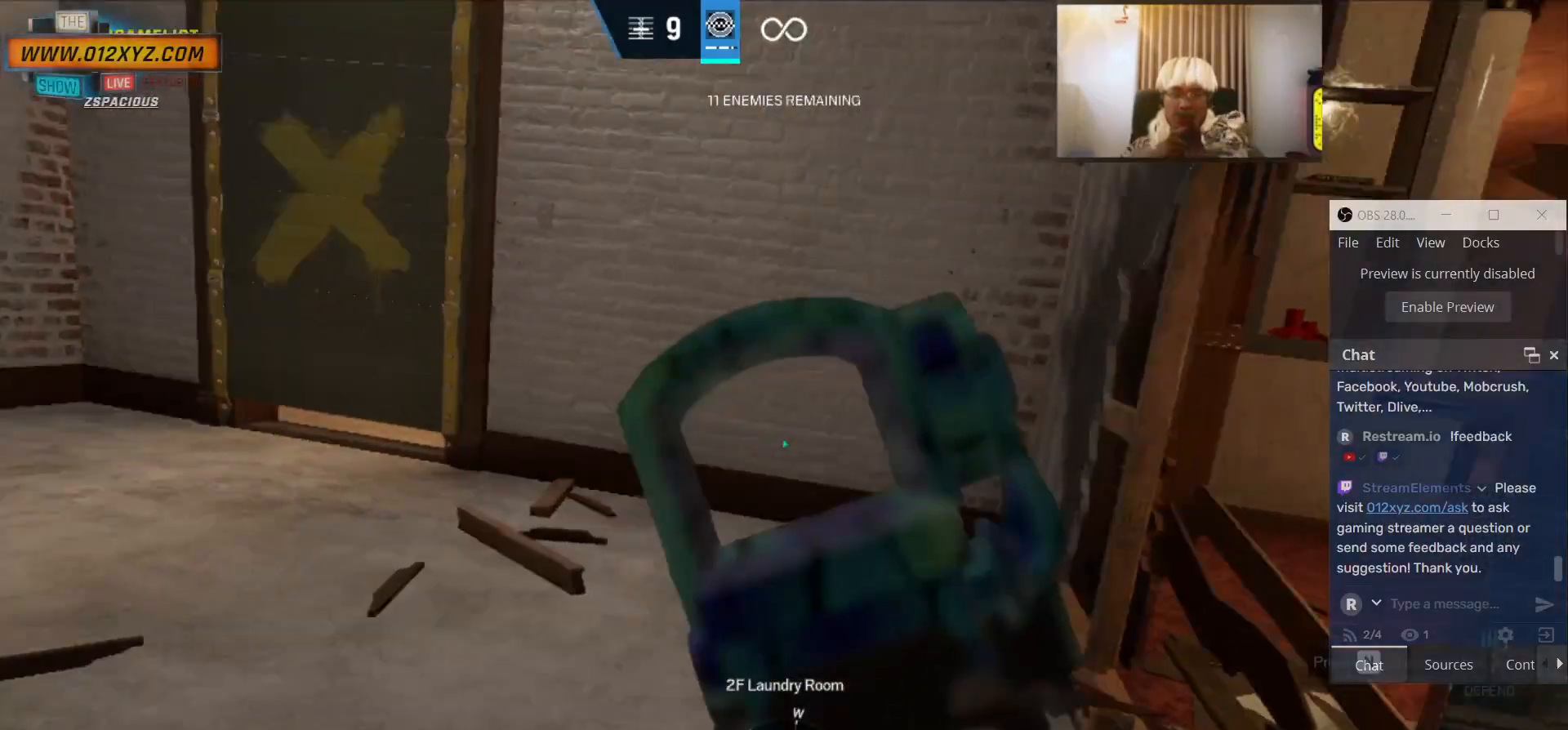
{"keys": ["a"], "mouse": [], "events": [[233, "a", "down"]]}
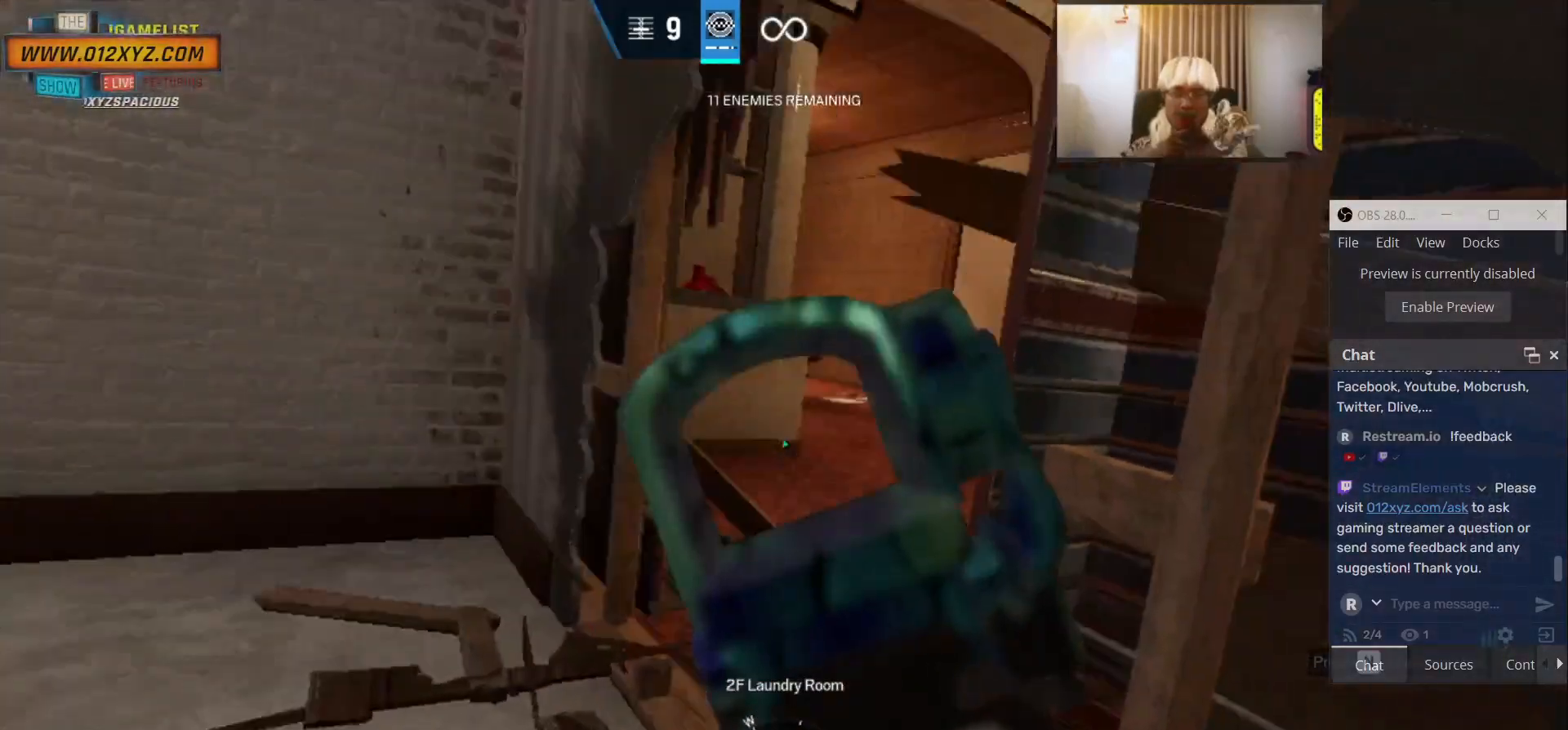
{"keys": ["a"], "mouse": [], "events": [[133, "a", "up"], [500, "a", "down"]]}
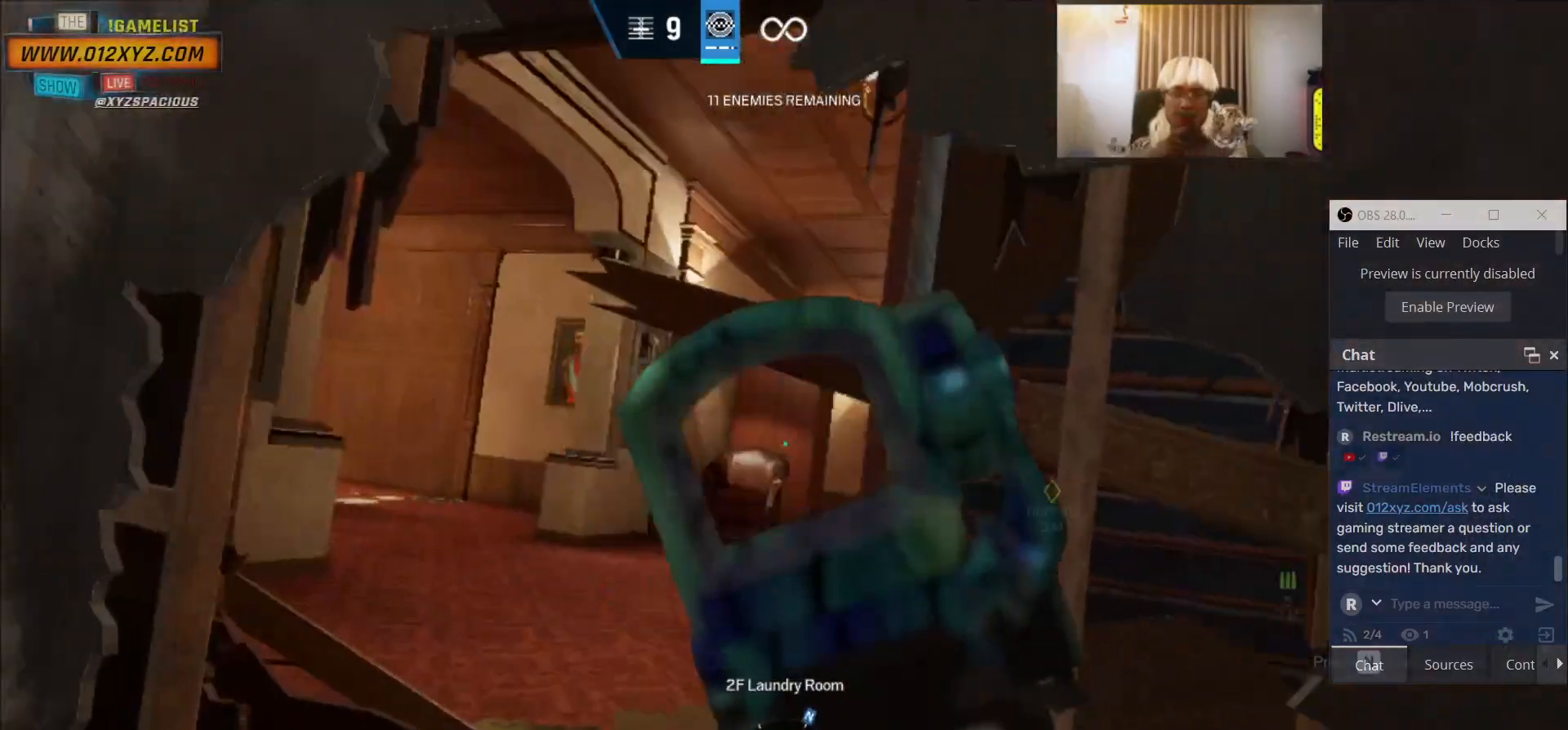
{"keys": [], "mouse": [], "events": [[100, "a", "up"]]}
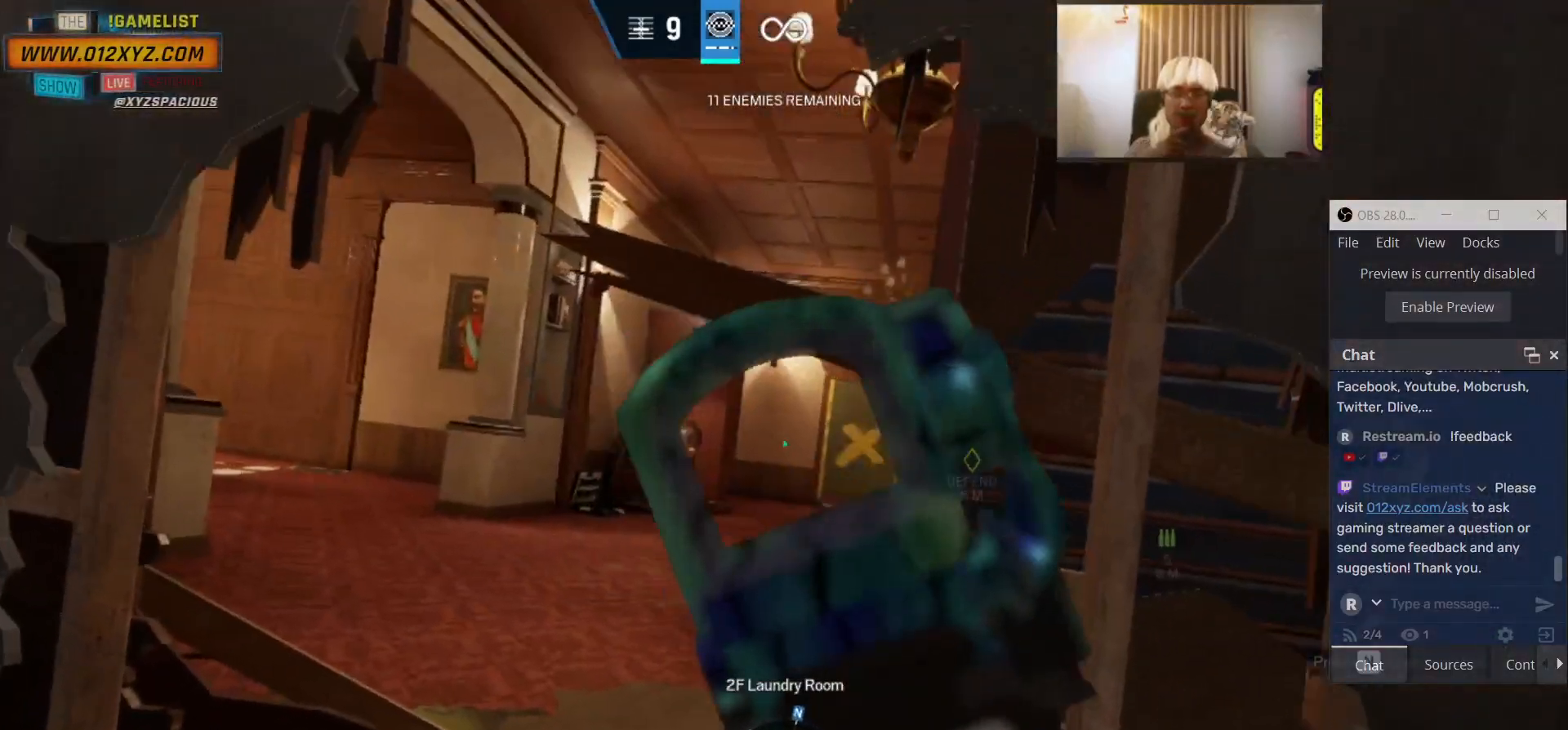
{"keys": [], "mouse": [], "events": [[100, "a", "down"], [233, "a", "up"]]}
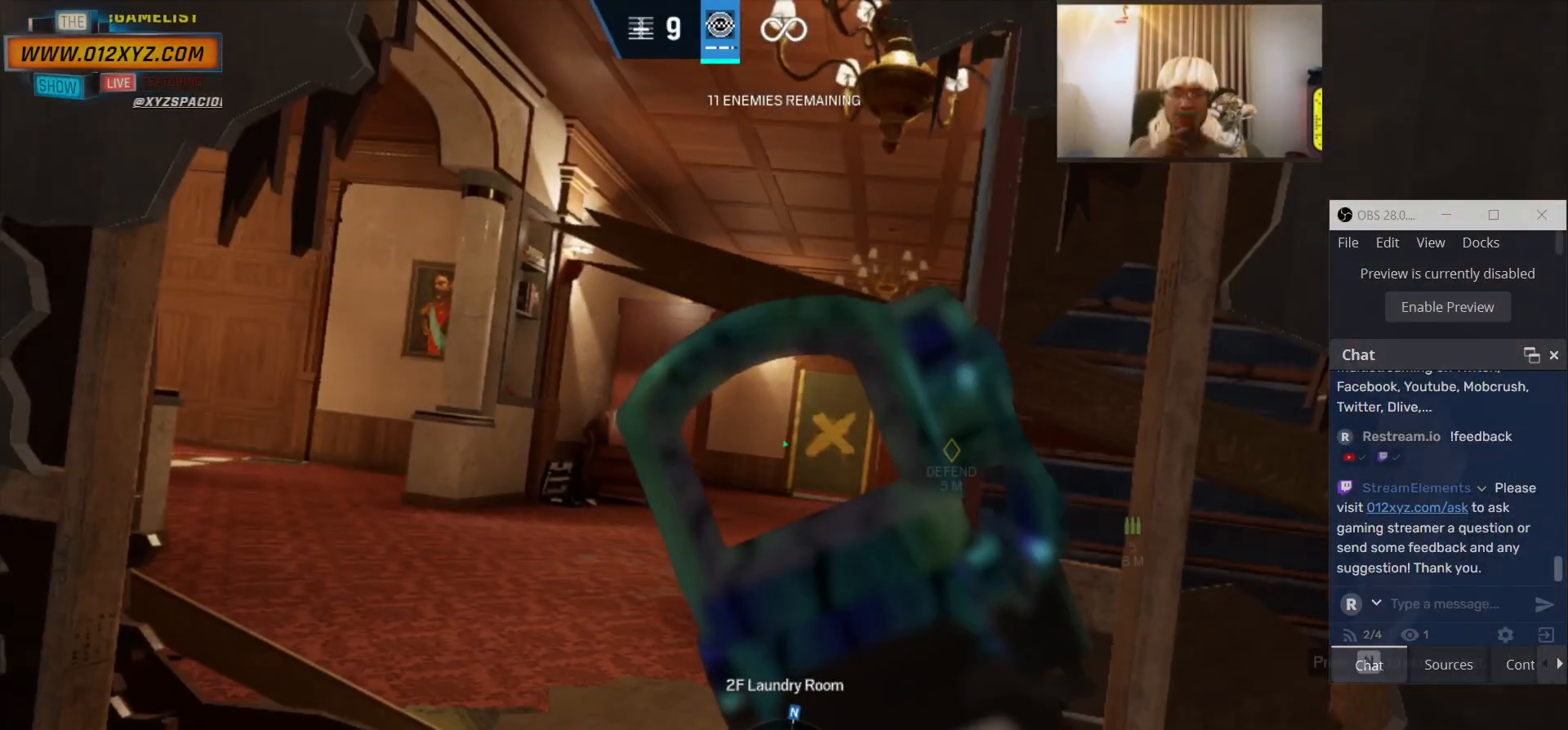
{"keys": [], "mouse": [], "events": []}
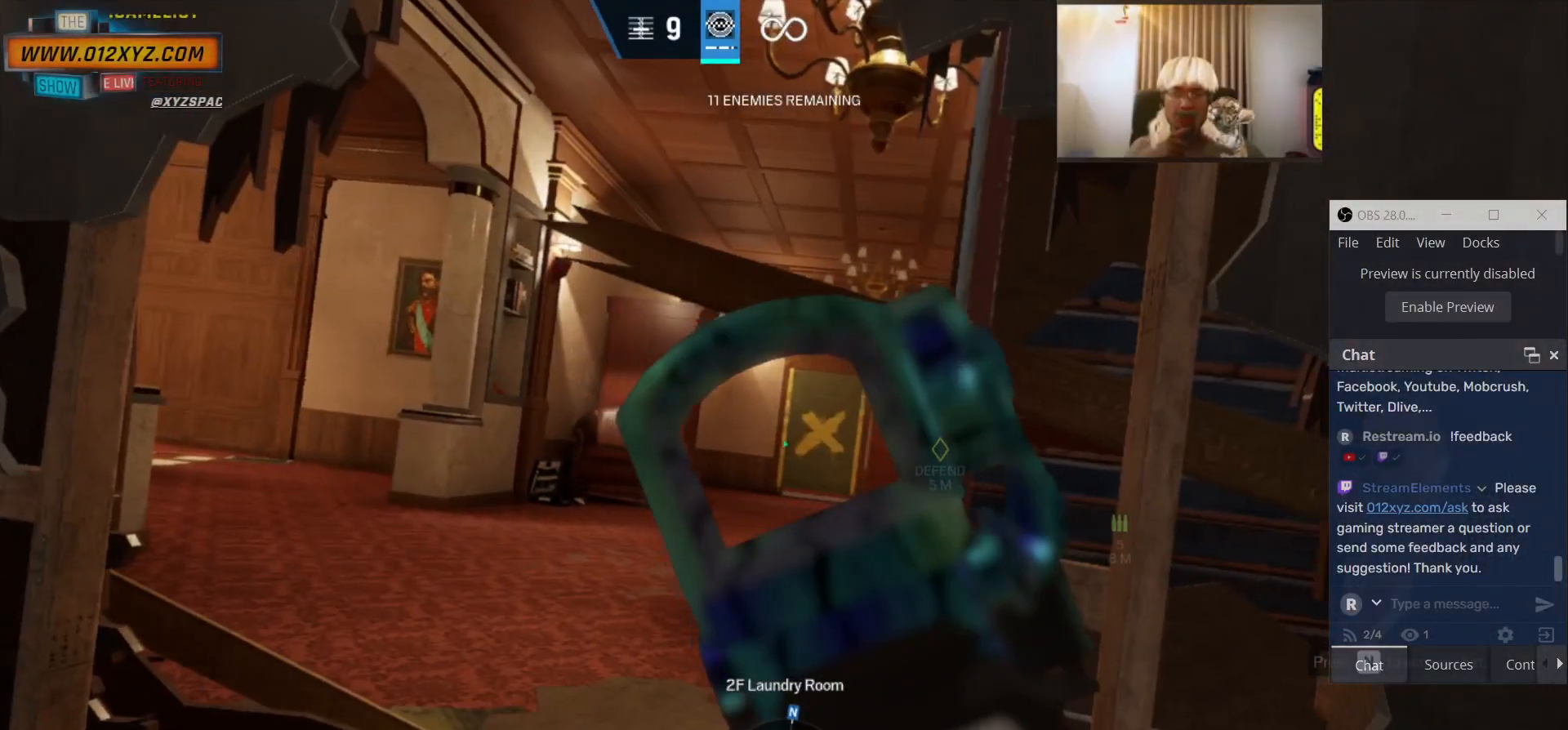
{"keys": [], "mouse": [], "events": []}
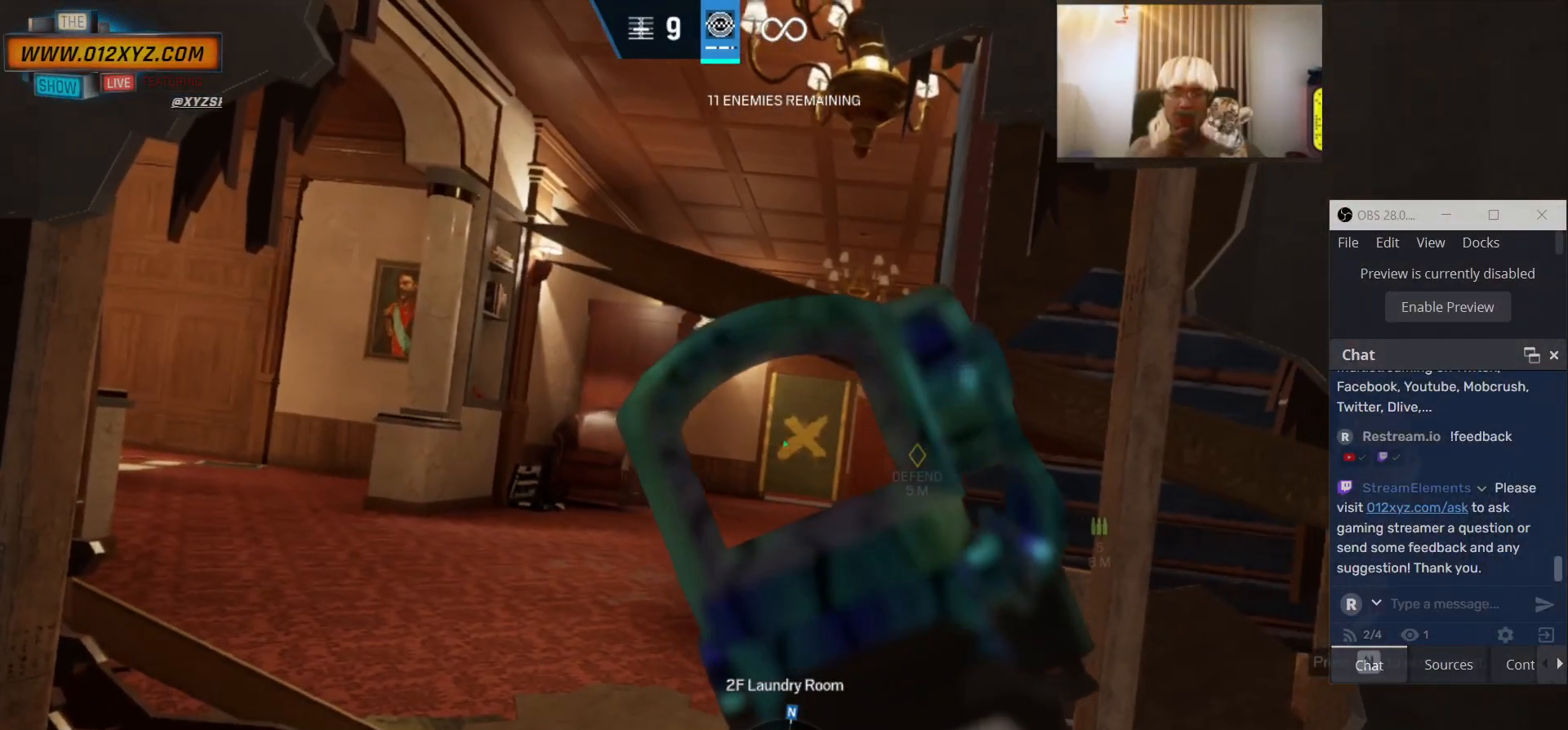
{"keys": ["d"], "mouse": [], "events": [[100, "a", "down"], [167, "a", "up"], [500, "d", "down"]]}
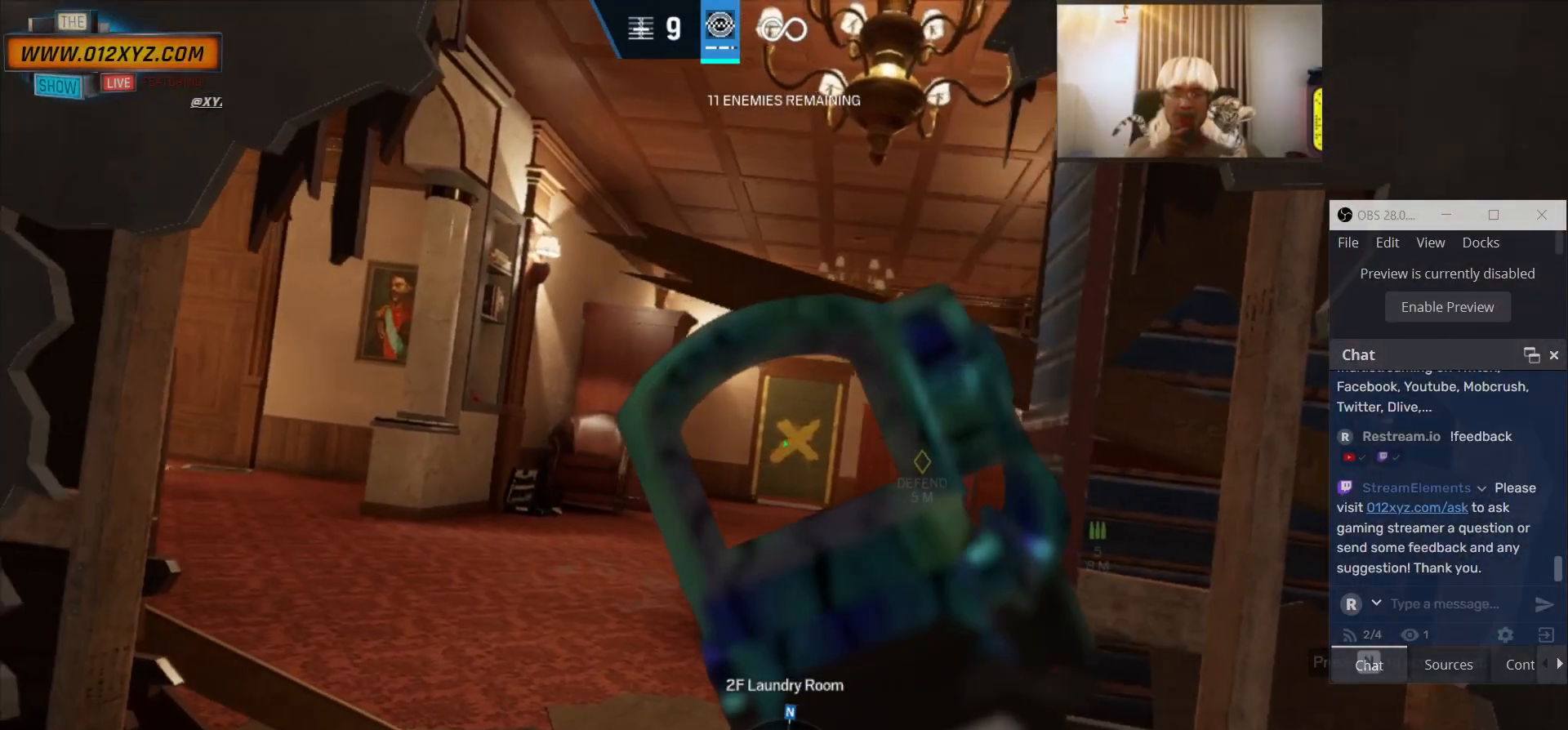
{"keys": [], "mouse": [], "events": [[500, "d", "up"]]}
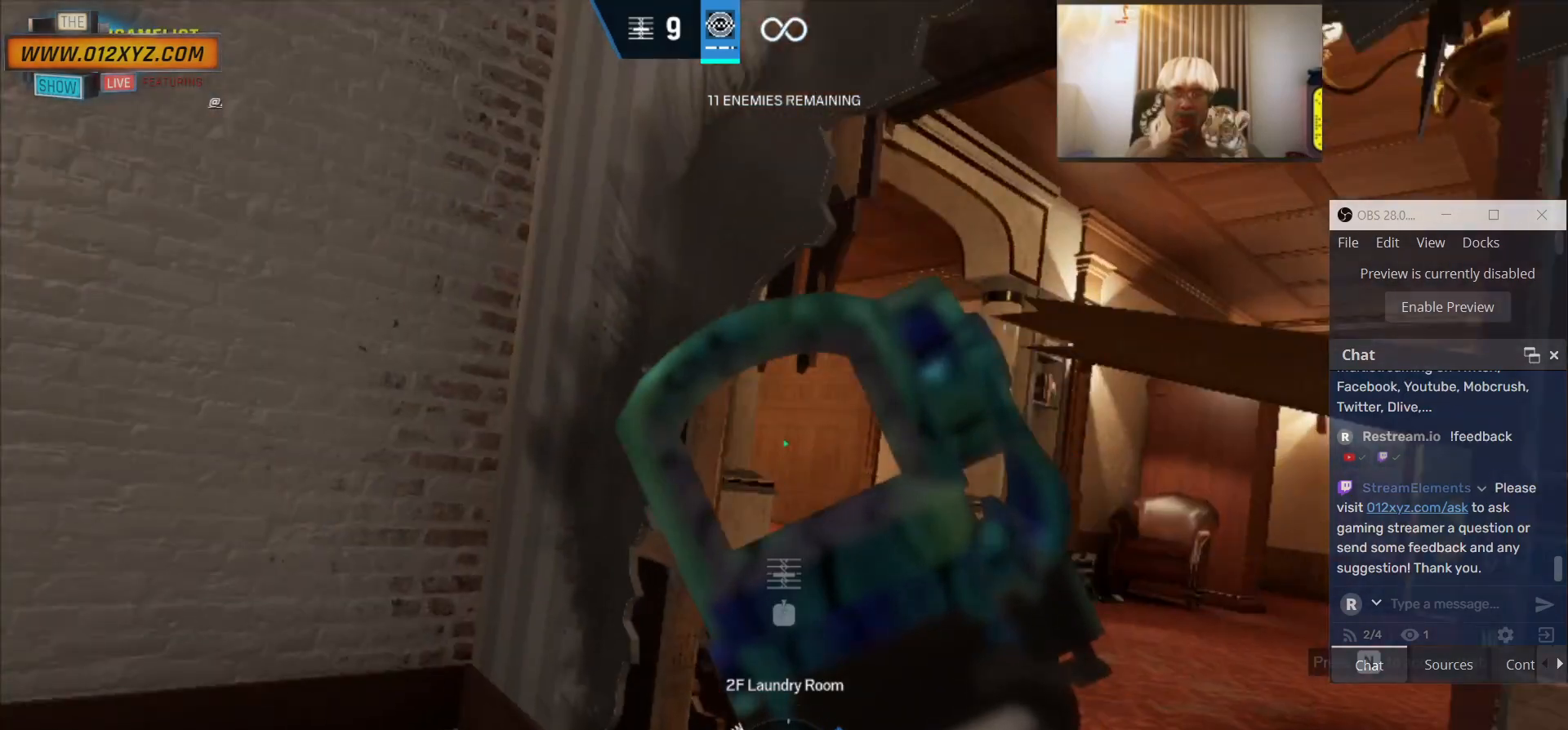
{"keys": ["g"], "mouse": [], "events": [[467, "g", "down"]]}
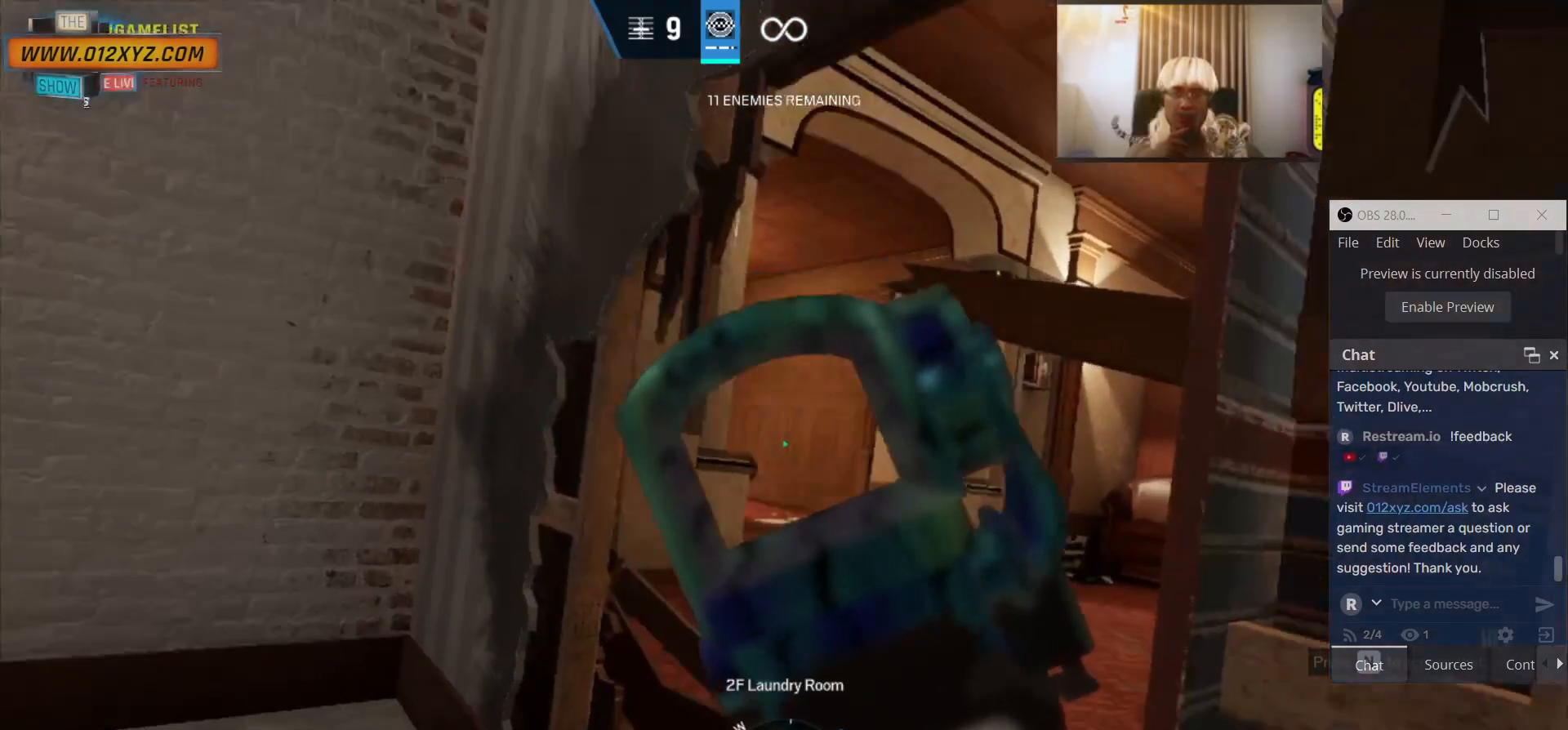
{"keys": [], "mouse": [], "events": [[67, "g", "up"]]}
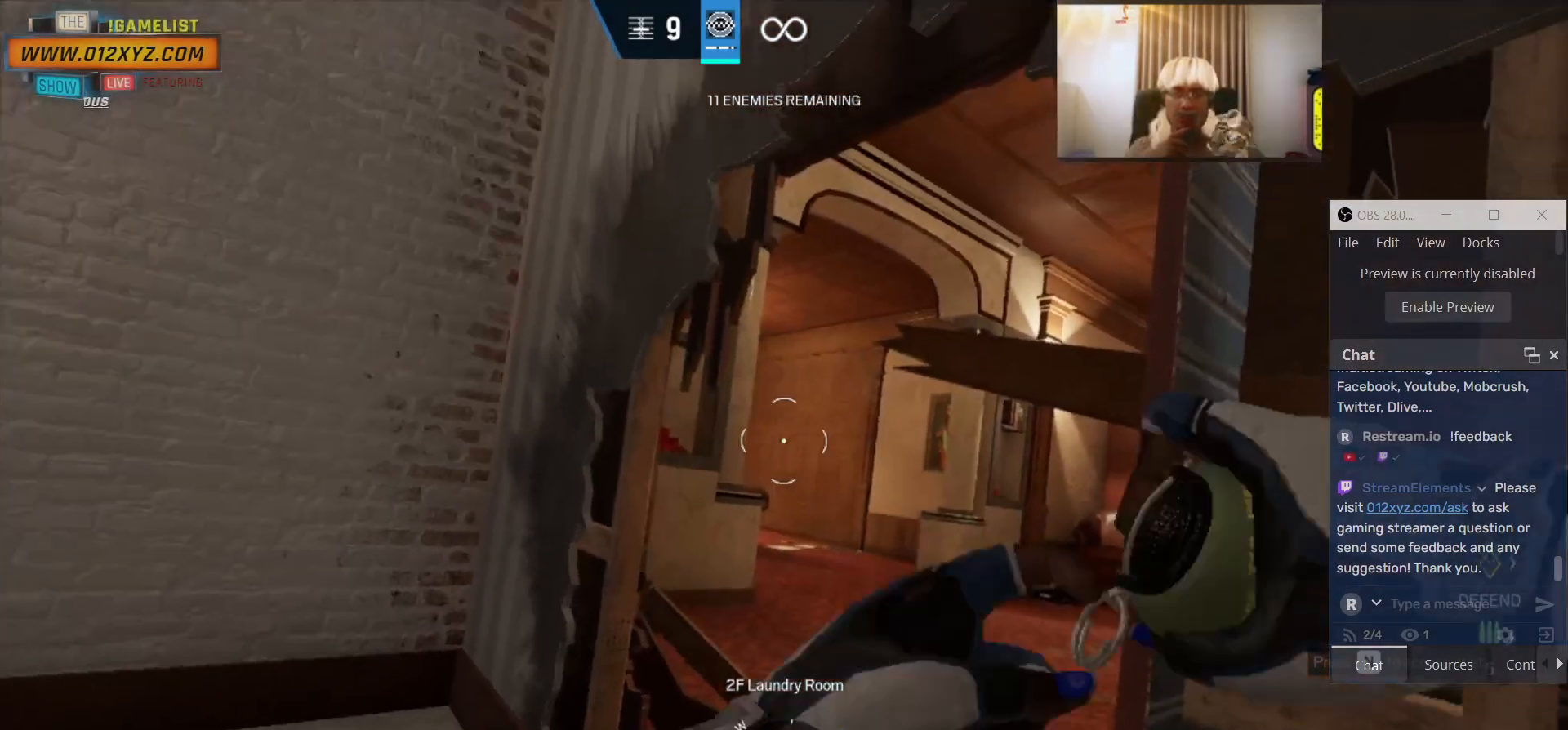
{"keys": [], "mouse": [], "events": []}
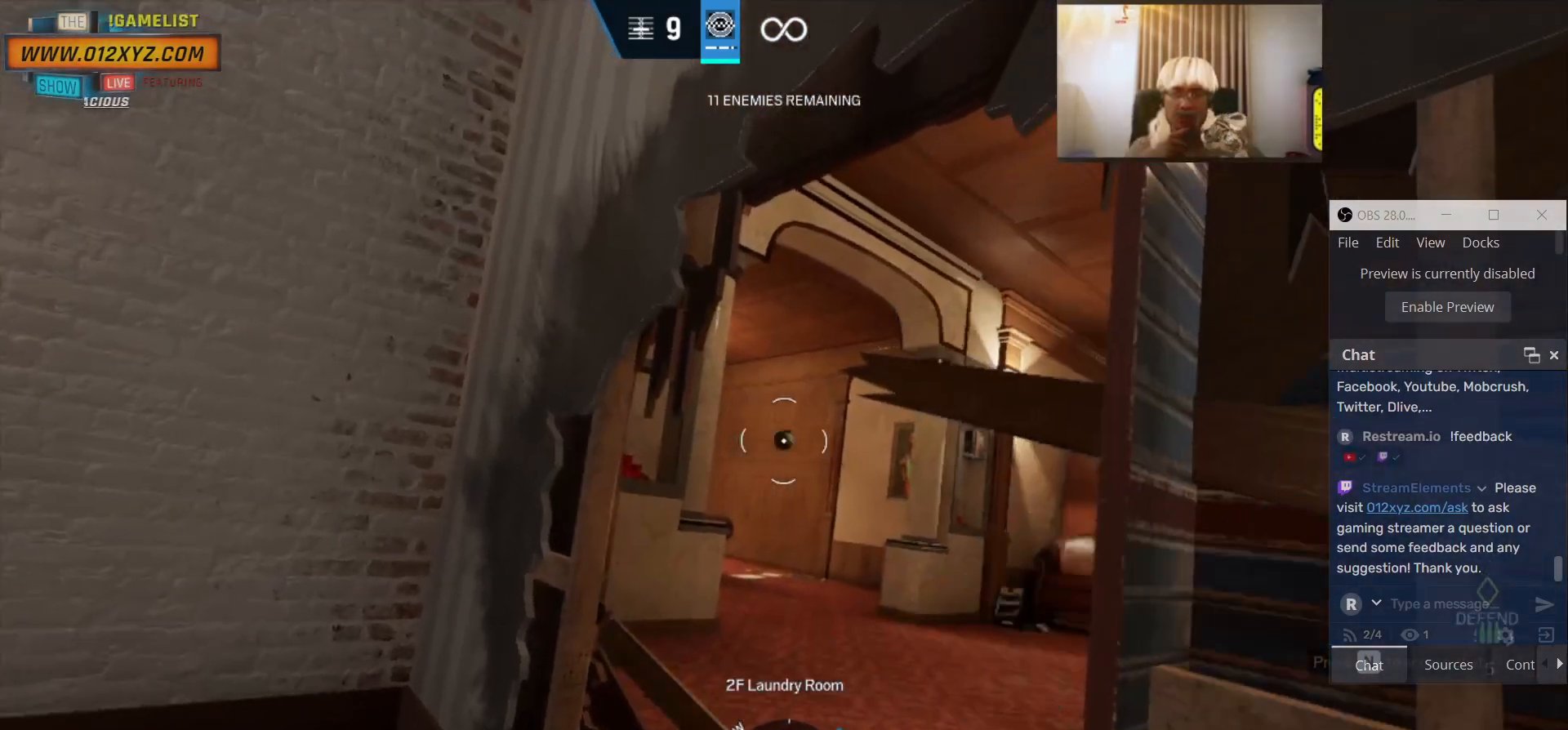
{"keys": [], "mouse": [], "events": []}
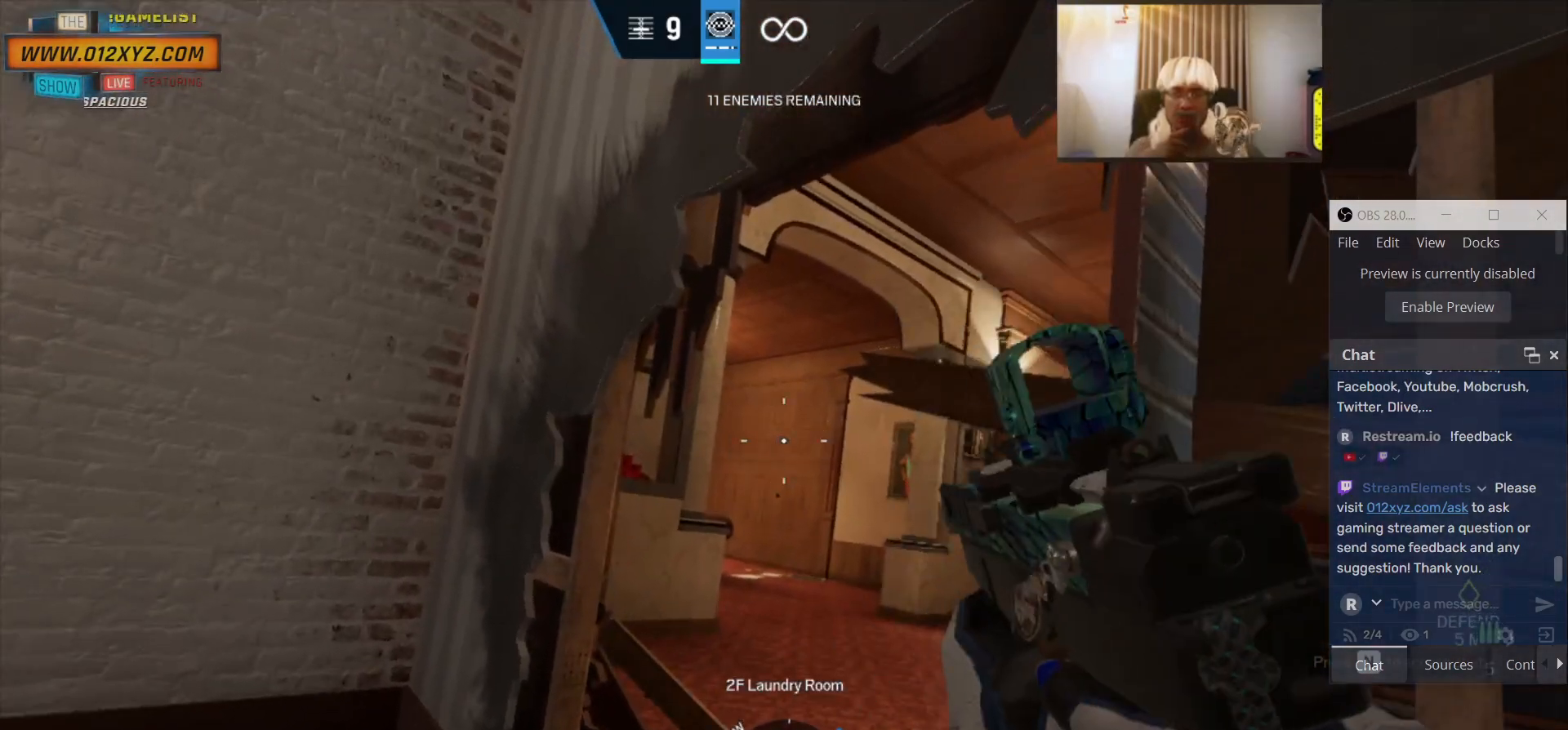
{"keys": [], "mouse": [], "events": [[133, "d", "down"], [167, "mouse_right", "down"], [267, "d", "up"], [267, "mouse_right", "up"]]}
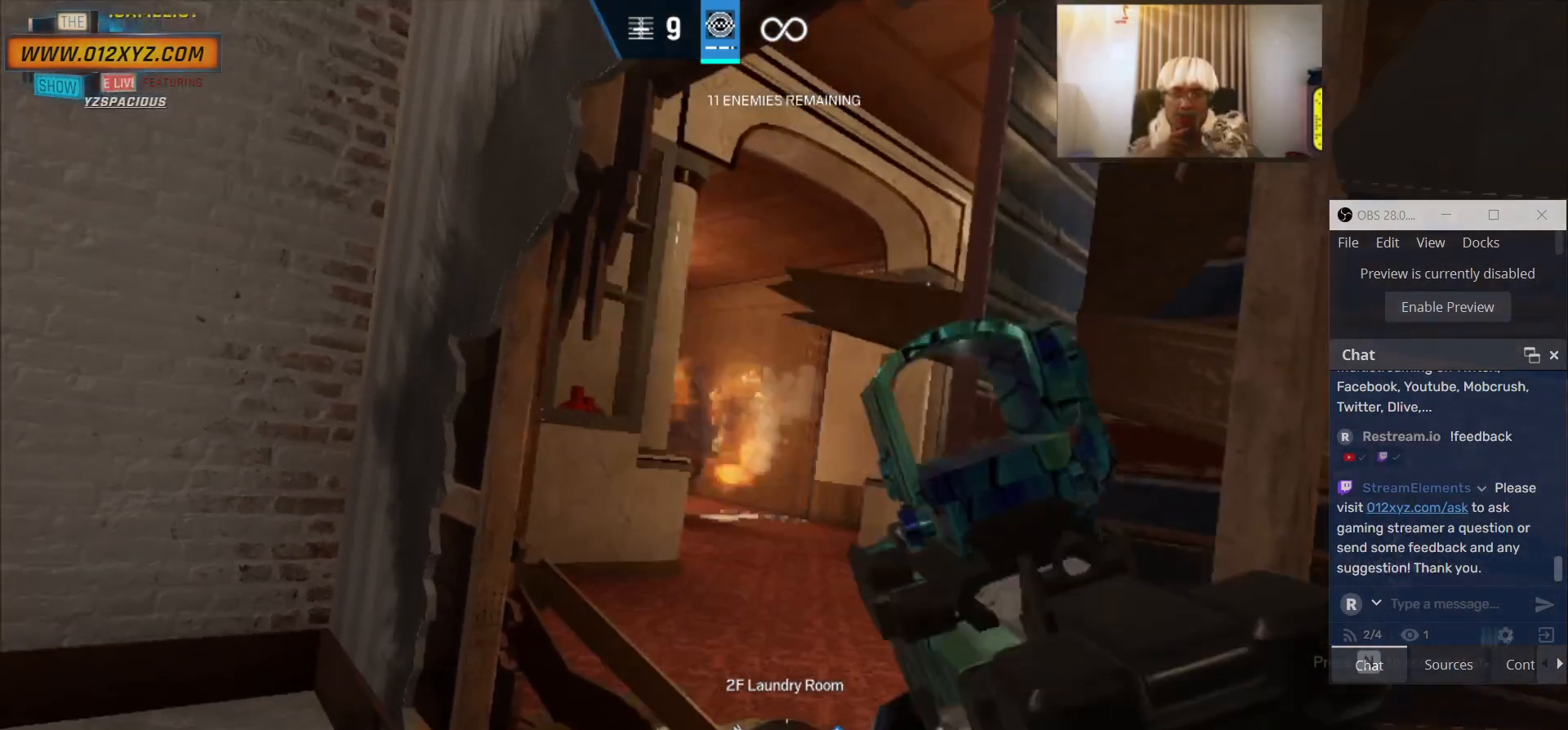
{"keys": [], "mouse": ["right"], "events": [[467, "mouse_right", "down"]]}
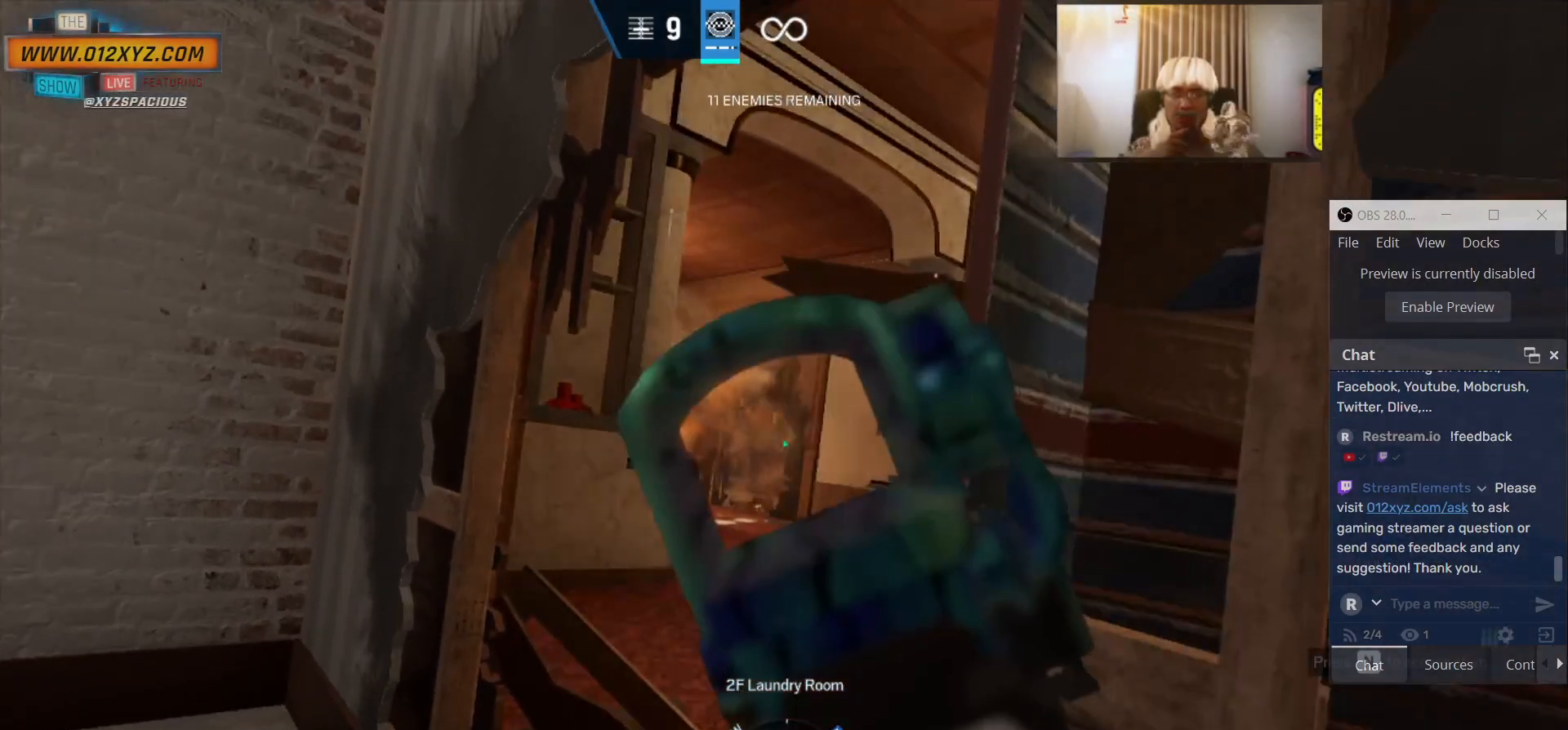
{"keys": [], "mouse": [], "events": [[67, "mouse_right", "up"], [367, "mouse_right", "down"], [500, "mouse_right", "up"]]}
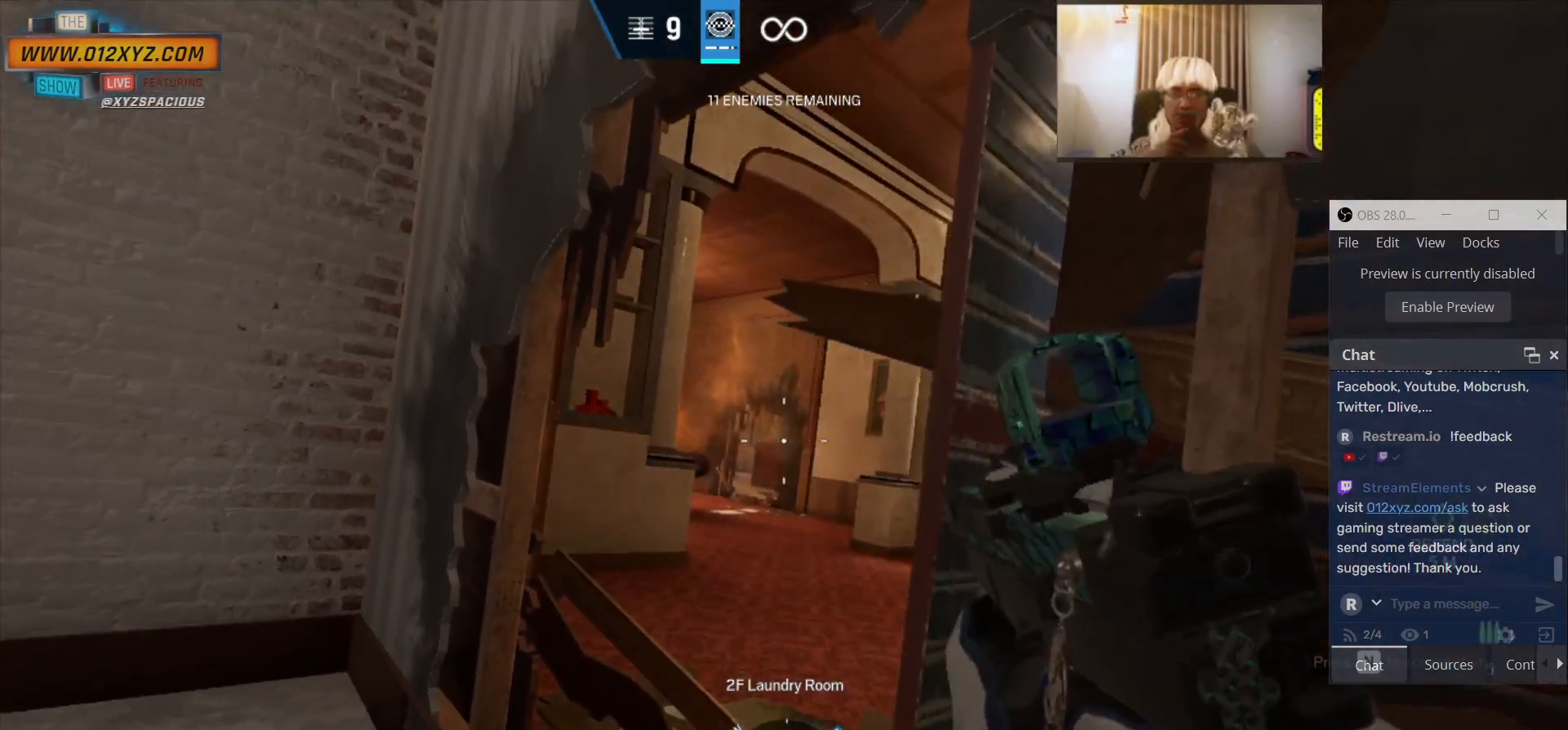
{"keys": [], "mouse": [], "events": []}
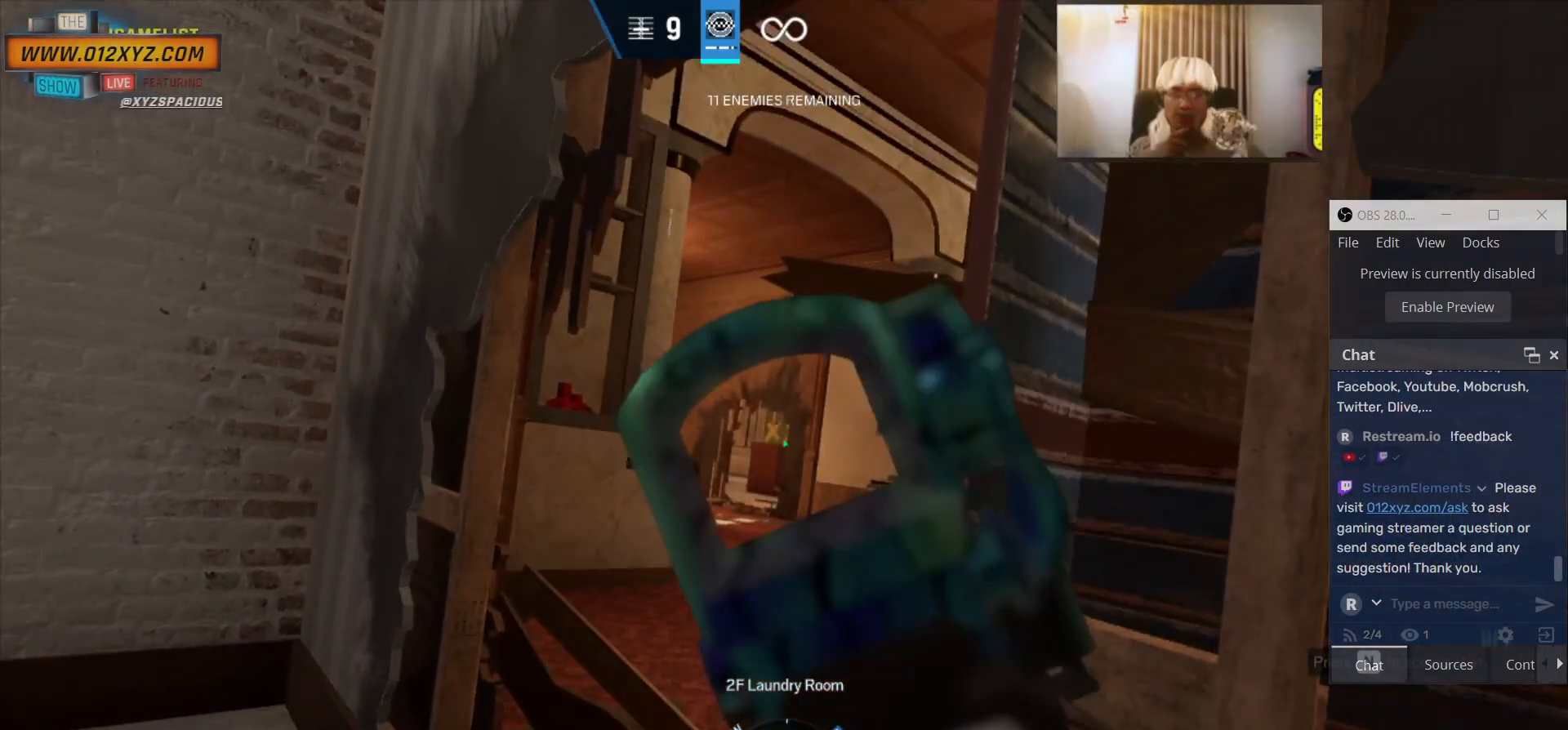
{"keys": [], "mouse": [], "events": []}
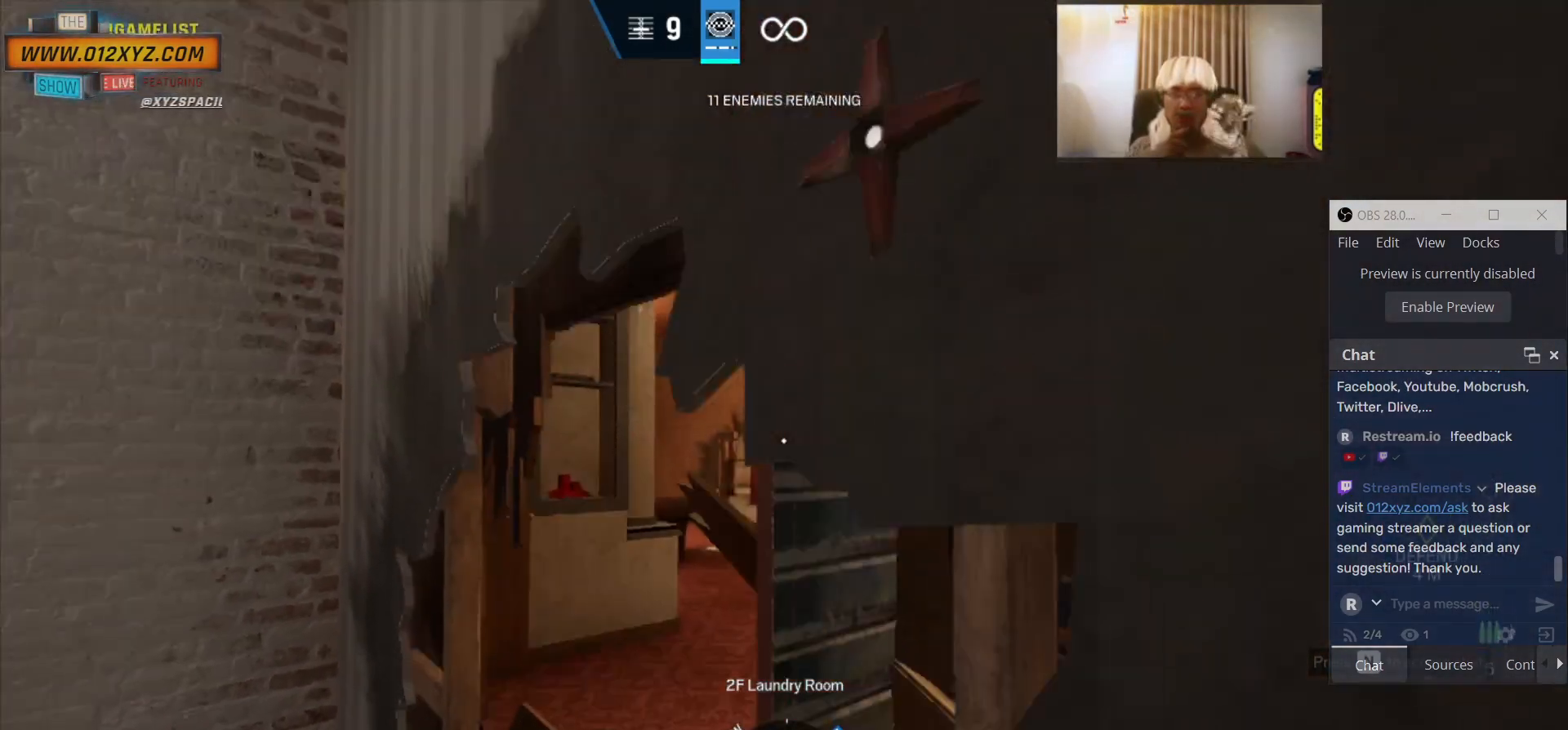
{"keys": ["a"], "mouse": [], "events": [[400, "a", "down"]]}
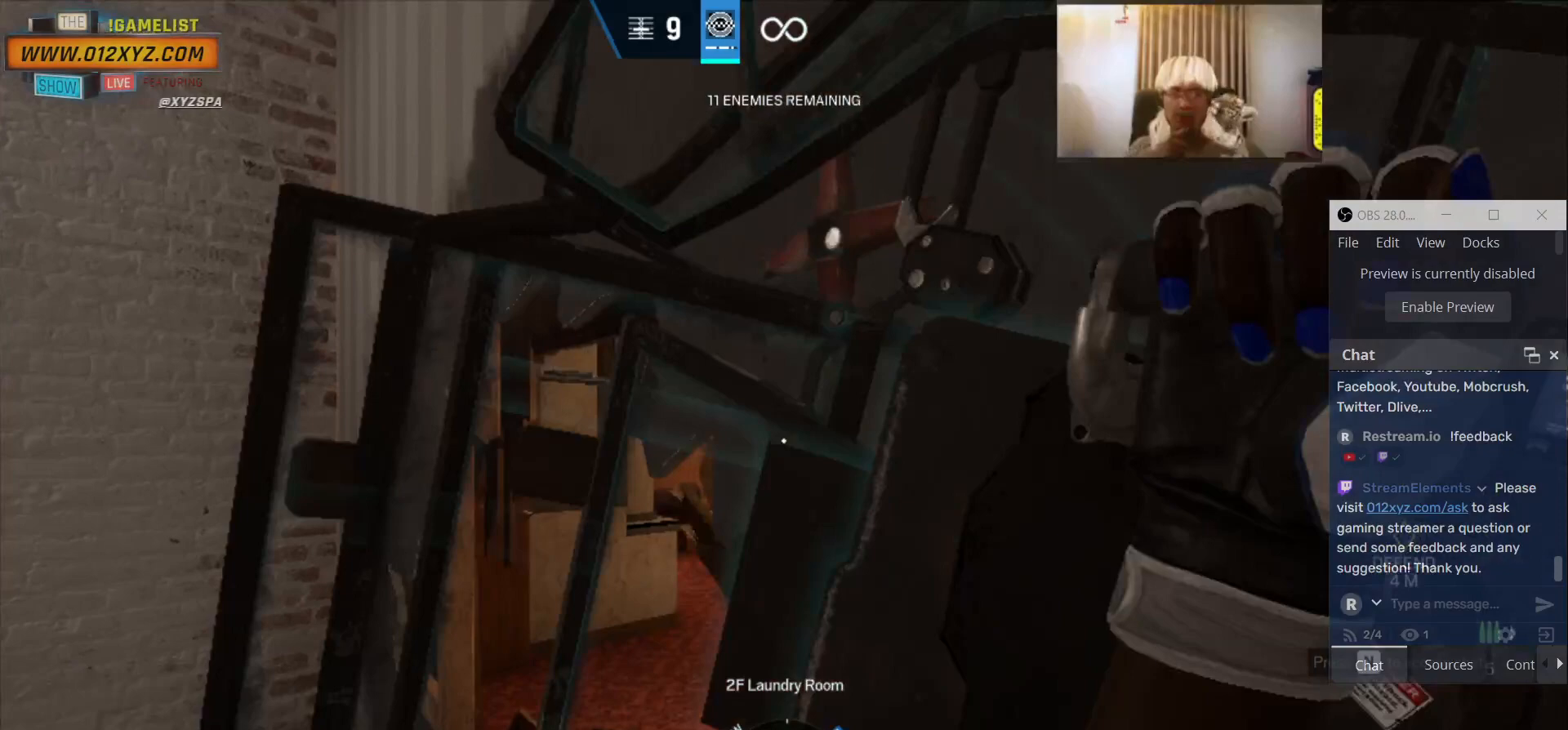
{"keys": [], "mouse": [], "events": [[467, "a", "up"]]}
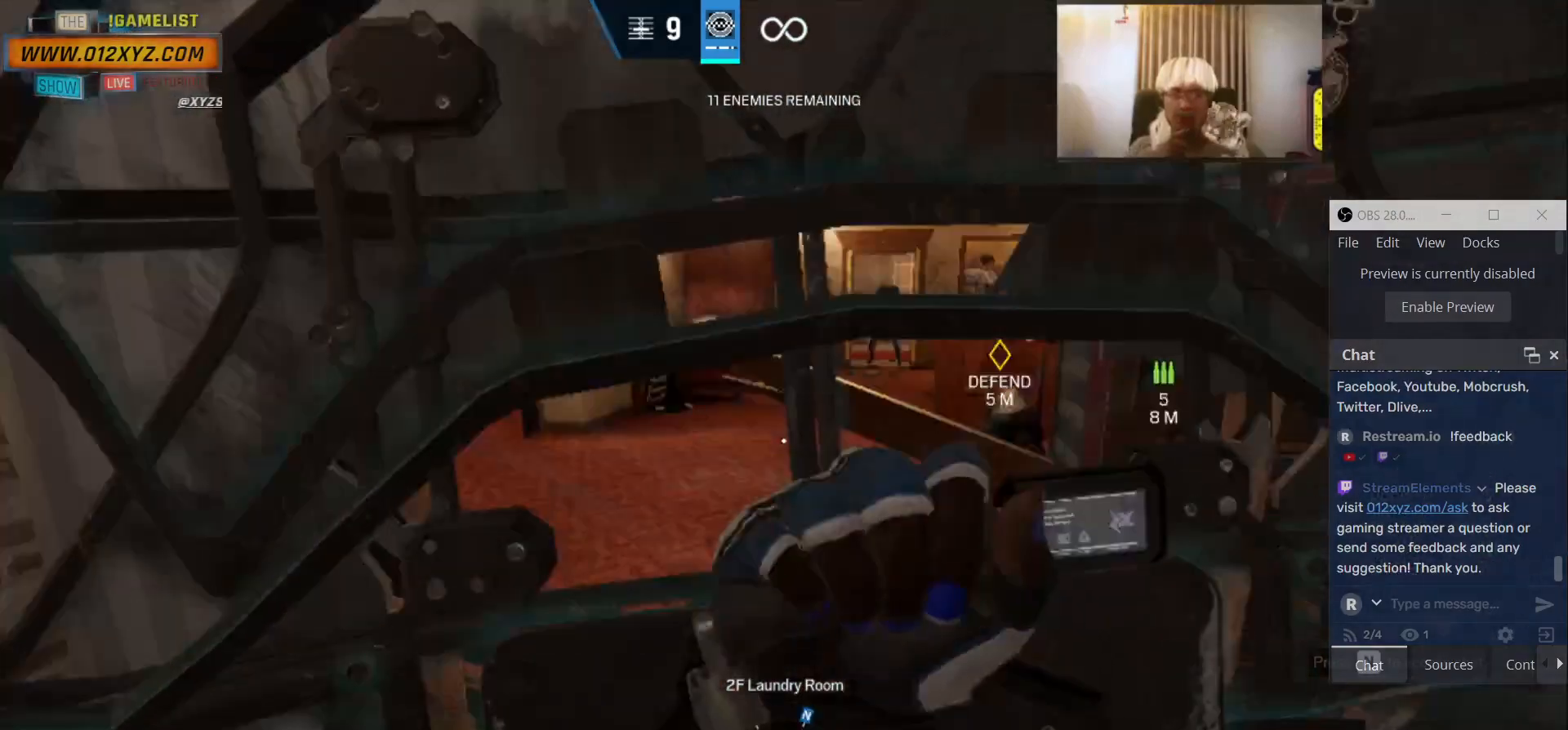
{"keys": ["a", "w"], "mouse": [], "events": [[167, "w", "down"], [467, "a", "down"]]}